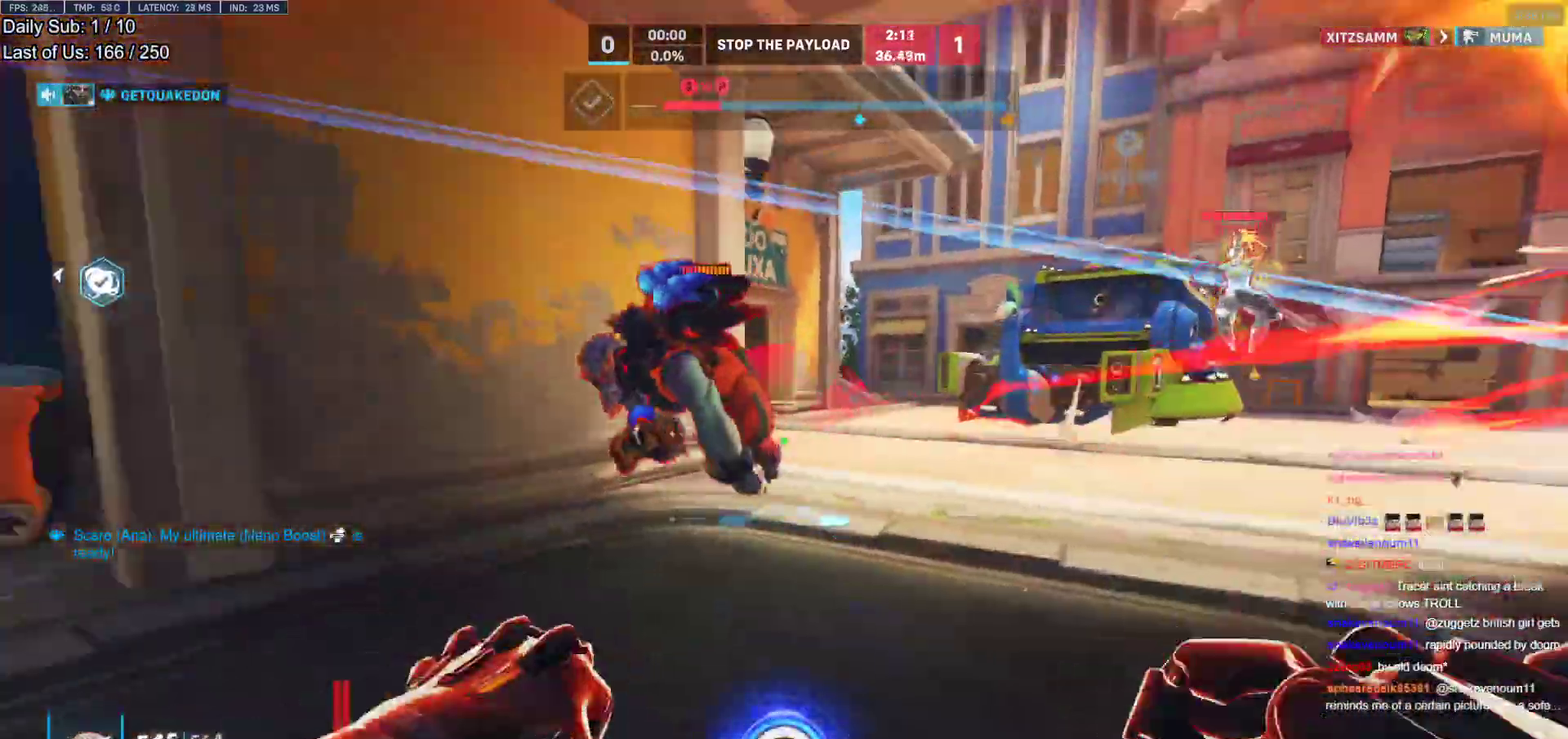
Gameplay with keyboard and mouse; each line is a JSON object with the keys and mouse buttons held at the frame after it. "events" lists presses ("down") and releases ("up") of "a", "ctrl", "d", "e", "f", "melee", "q", "r", "s", "shift", "space", "w", "mouse_left" and "mouse_right" between this image and that frame as [ms after this image, input, new state], when the widget could be followed in between. "mouse_left", "mouse_right" = the "left", "right" buttons of the "mouse" list. No other keys are recorded. Mouse movement is not recorded. Key names are as the overlay labels them; some are game actions (e.g. jump) rather than physical keys.
{"keys": ["d", "s"], "mouse": []}
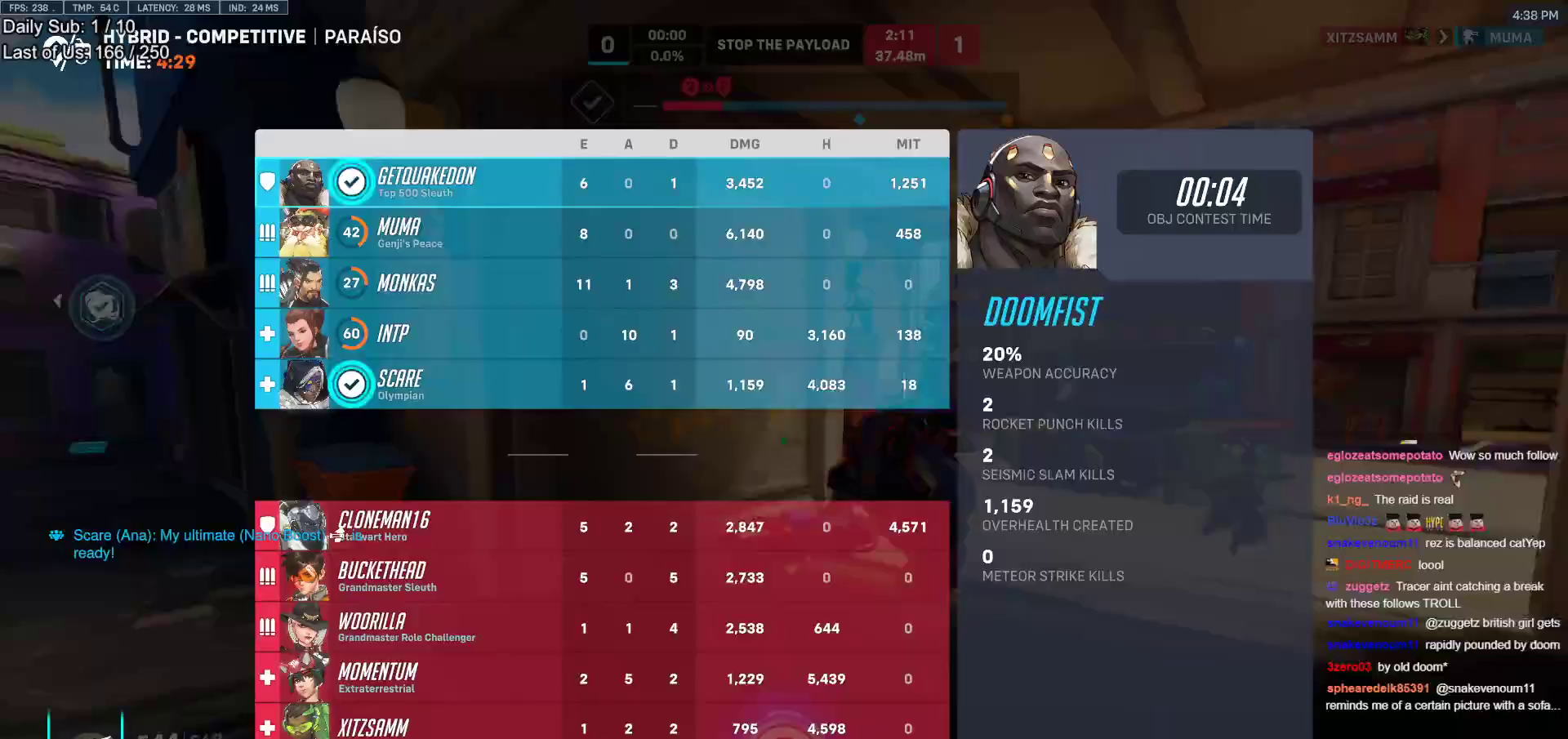
{"keys": ["d", "w"], "mouse": [], "events": [[217, "s", "up"], [267, "mouse_left", "down"], [400, "mouse_left", "up"], [500, "w", "down"]]}
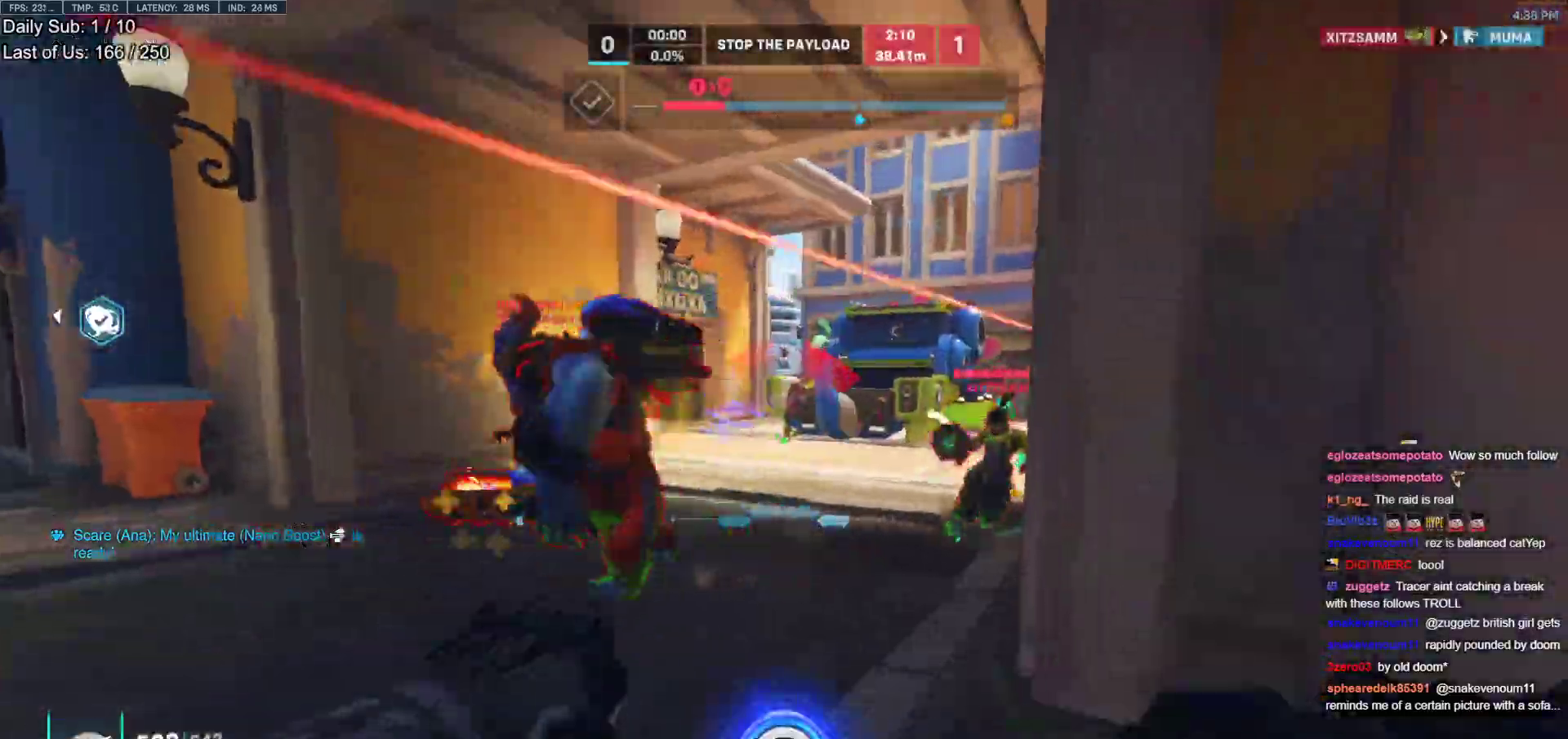
{"keys": ["a"], "mouse": [], "events": [[283, "a", "down"], [283, "d", "up"], [317, "w", "up"]]}
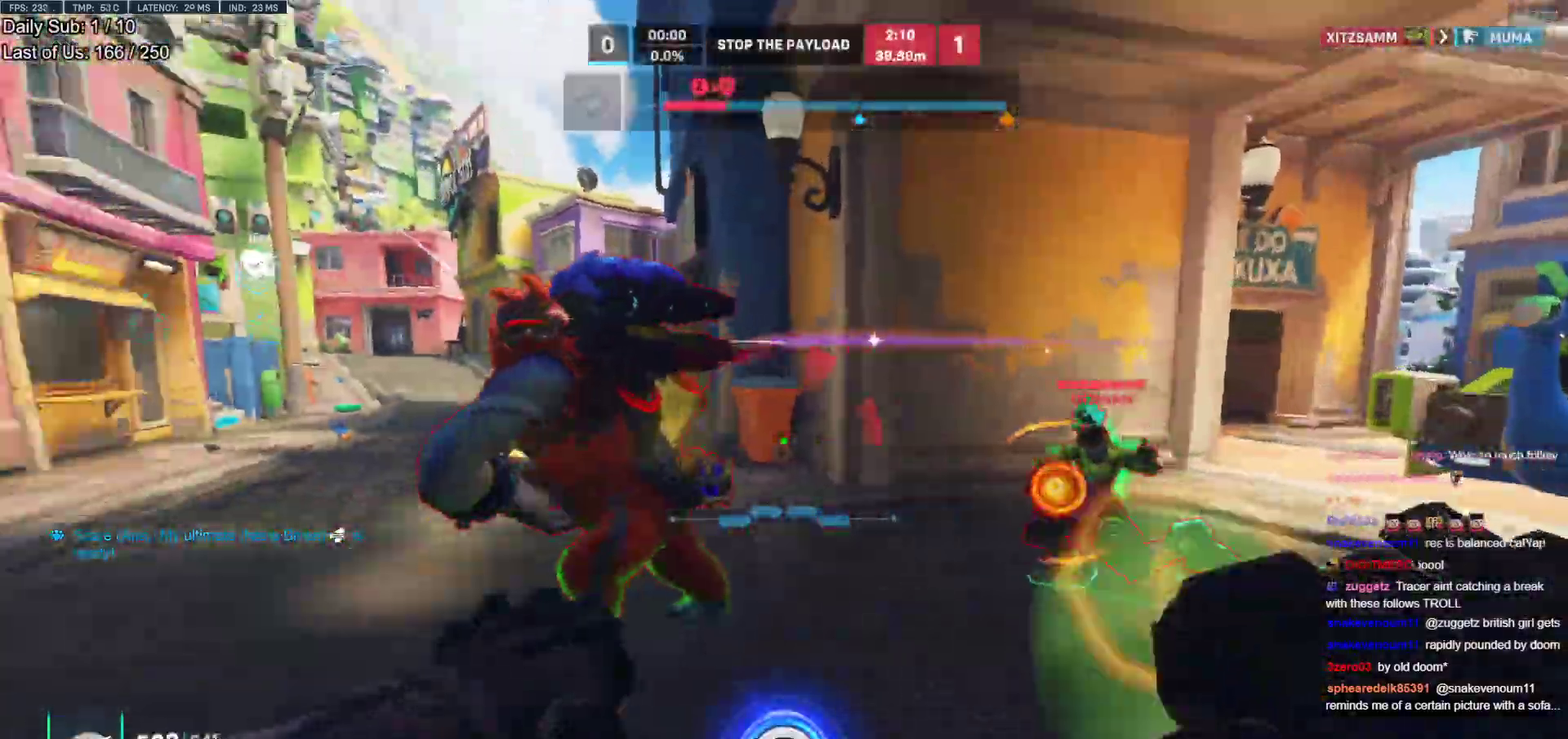
{"keys": ["a", "w"], "mouse": [], "events": [[100, "w", "down"], [150, "space", "down"], [250, "mouse_left", "down"], [250, "space", "up"], [333, "mouse_left", "up"]]}
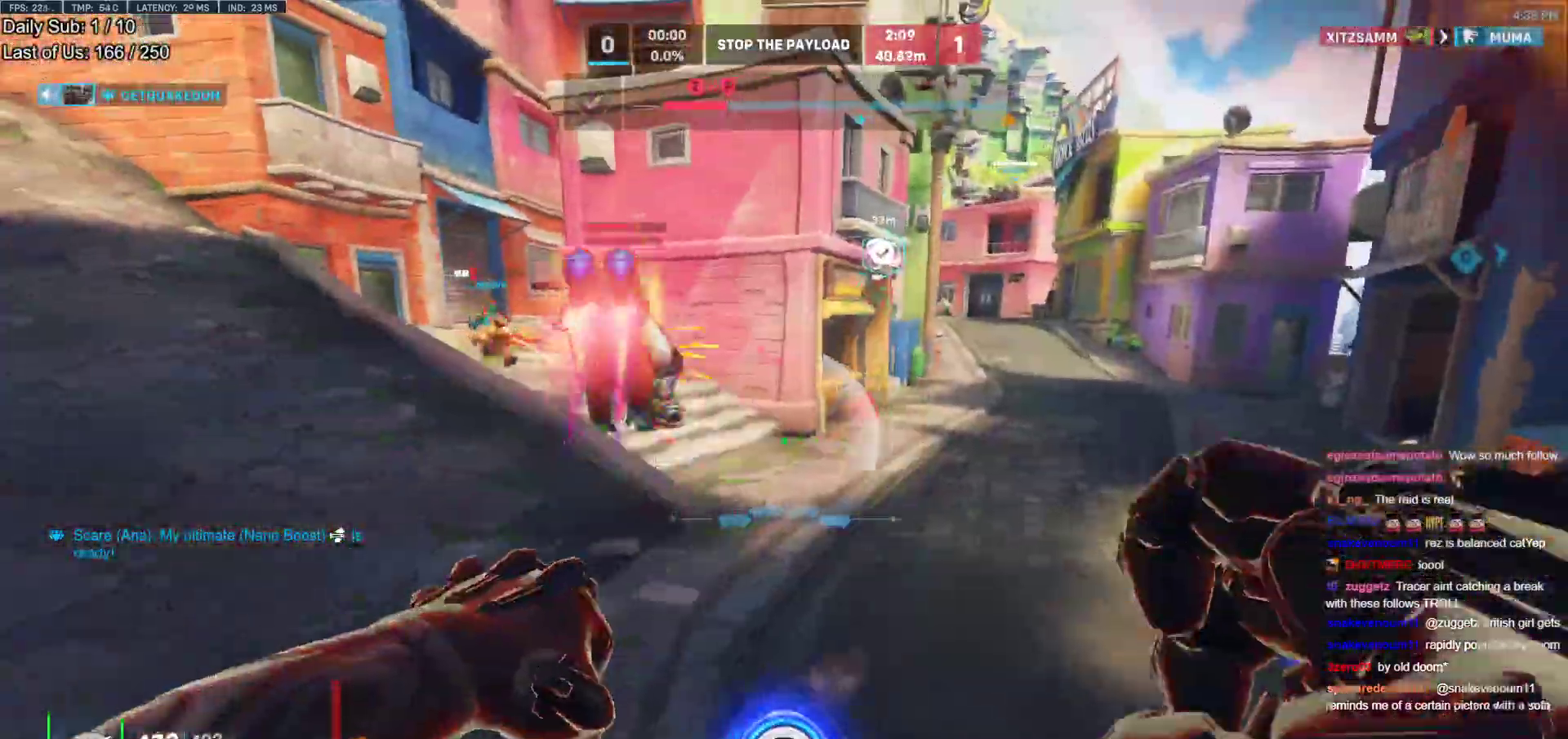
{"keys": ["space", "w"], "mouse": [], "events": [[167, "mouse_left", "down"], [267, "a", "up"], [300, "mouse_left", "up"], [500, "space", "down"]]}
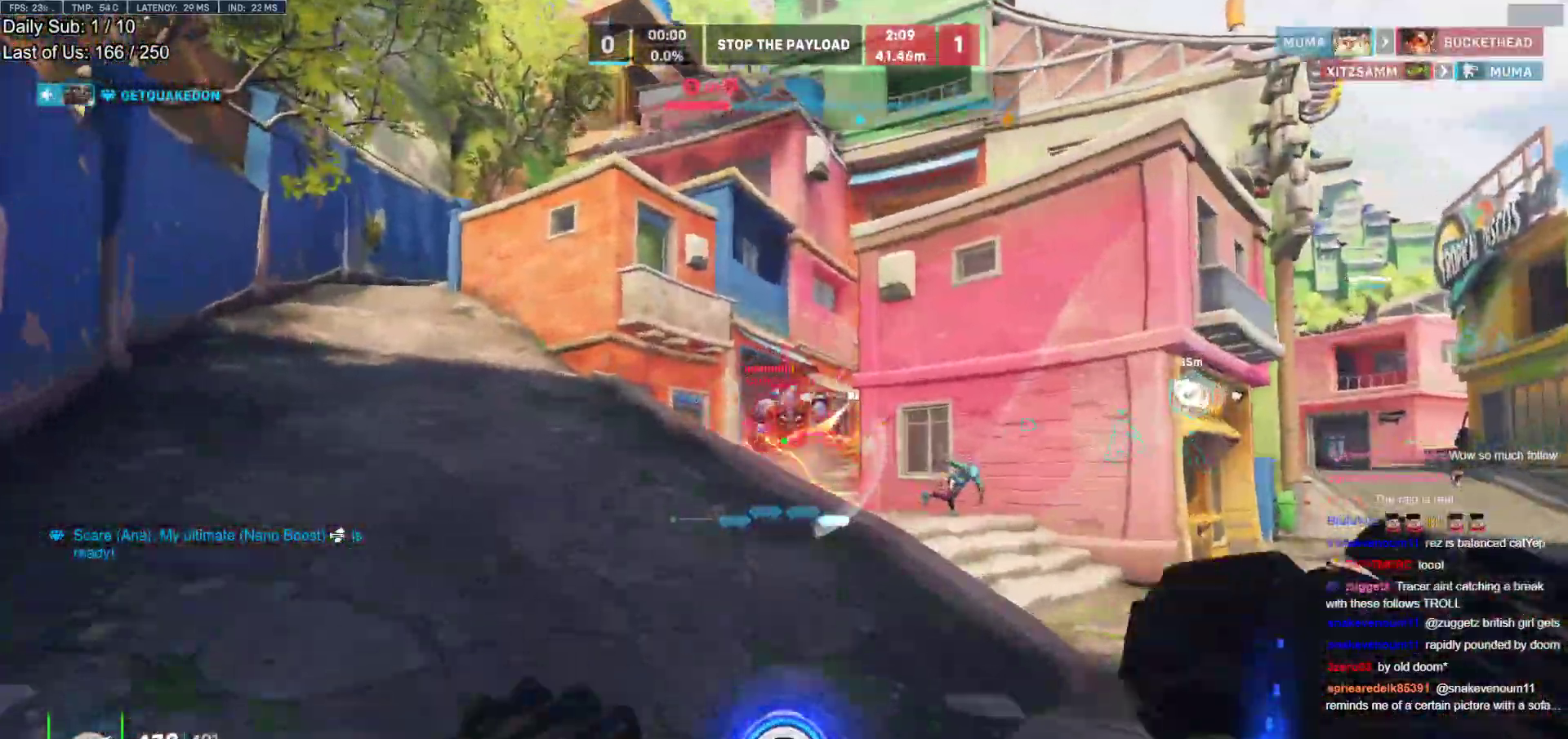
{"keys": ["w"], "mouse": ["right"], "events": [[50, "mouse_left", "down"], [83, "space", "up"], [133, "mouse_right", "down"], [233, "d", "down"], [233, "mouse_left", "up"], [367, "d", "up"]]}
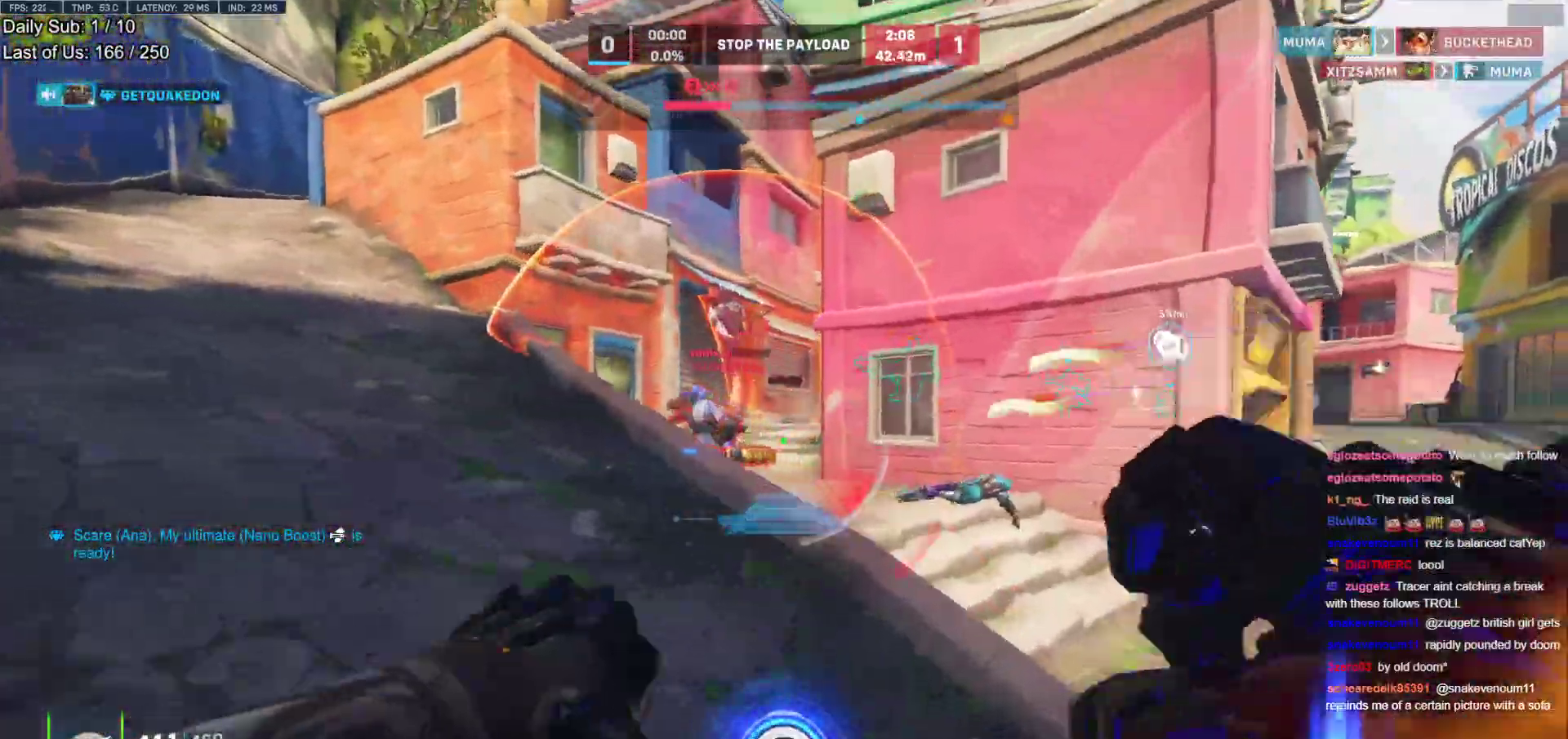
{"keys": ["w"], "mouse": ["right"], "events": []}
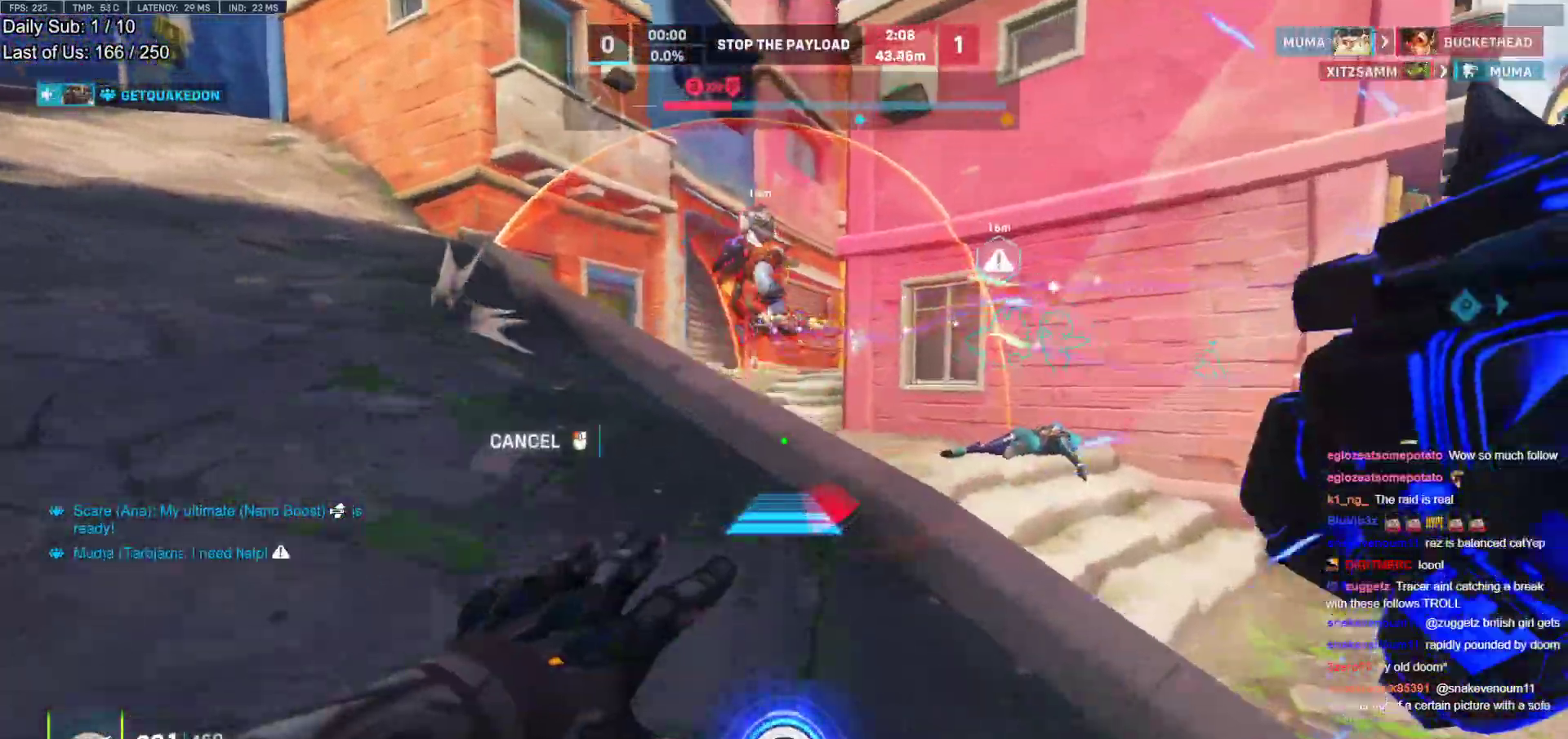
{"keys": ["w"], "mouse": [], "events": [[33, "mouse_right", "up"]]}
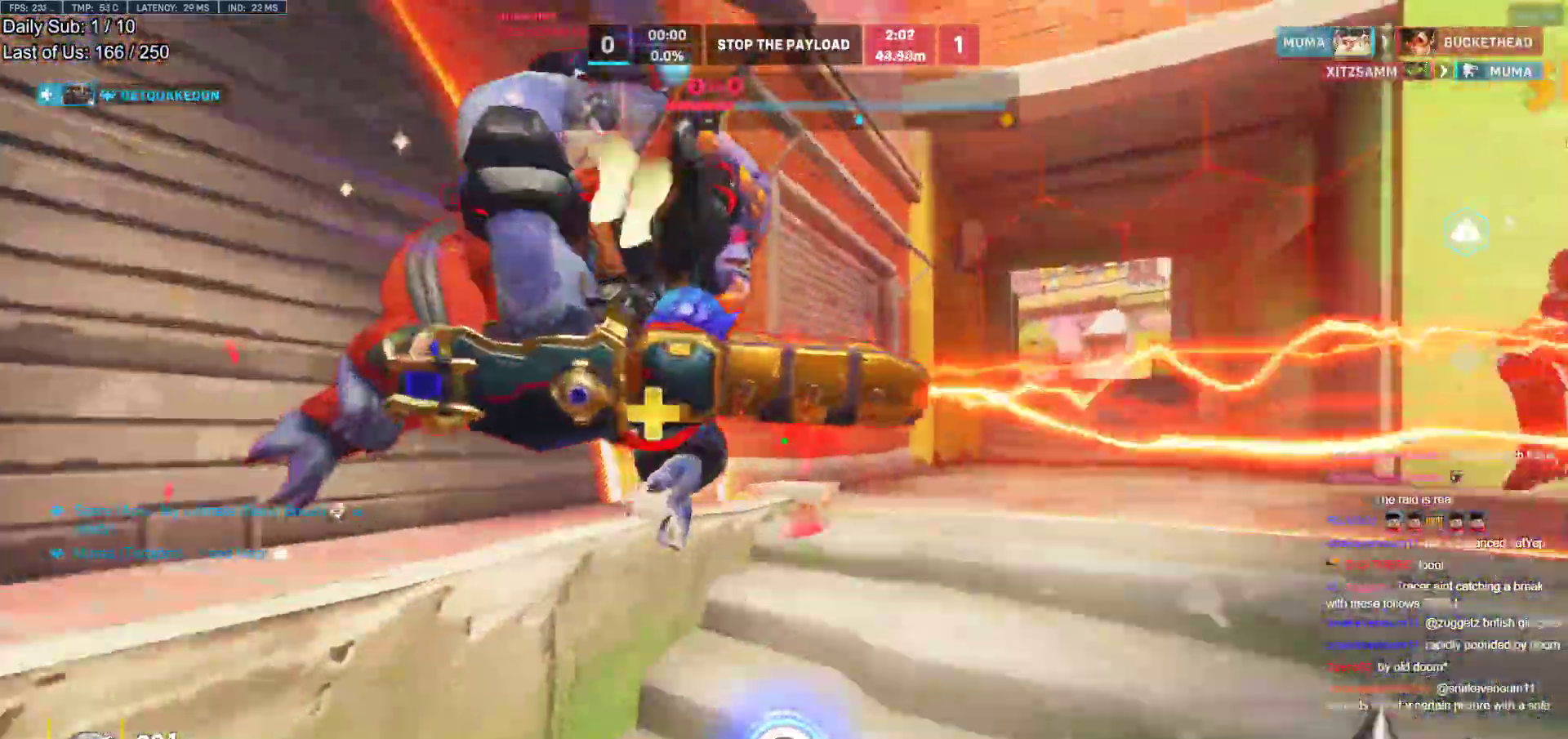
{"keys": ["d", "w"], "mouse": [], "events": [[50, "d", "down"], [133, "mouse_left", "down"], [183, "w", "up"], [283, "mouse_left", "up"], [367, "w", "down"]]}
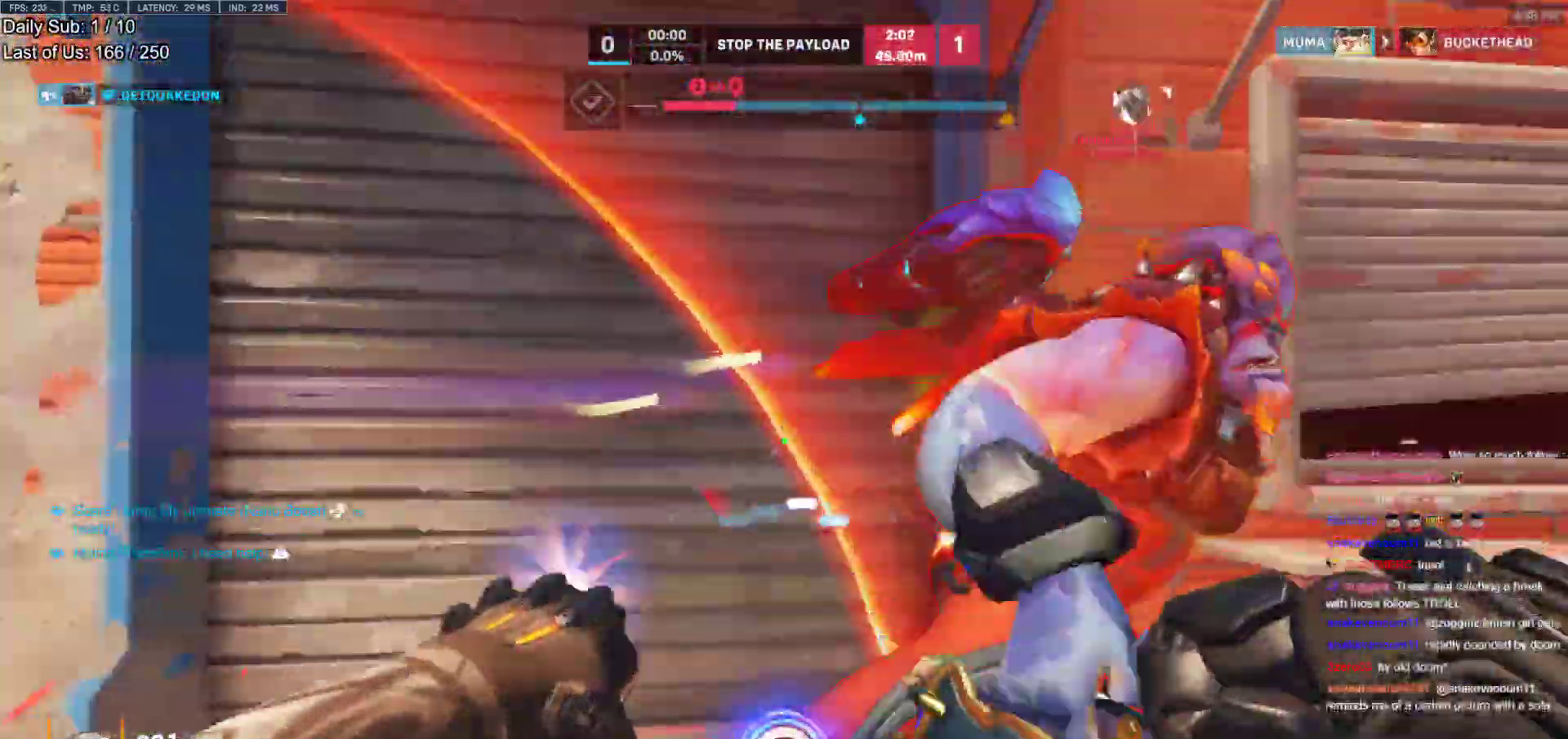
{"keys": ["d", "melee"], "mouse": ["left"], "events": [[17, "mouse_left", "down"], [200, "mouse_left", "up"], [383, "mouse_left", "down"], [483, "melee", "down"], [483, "w", "up"]]}
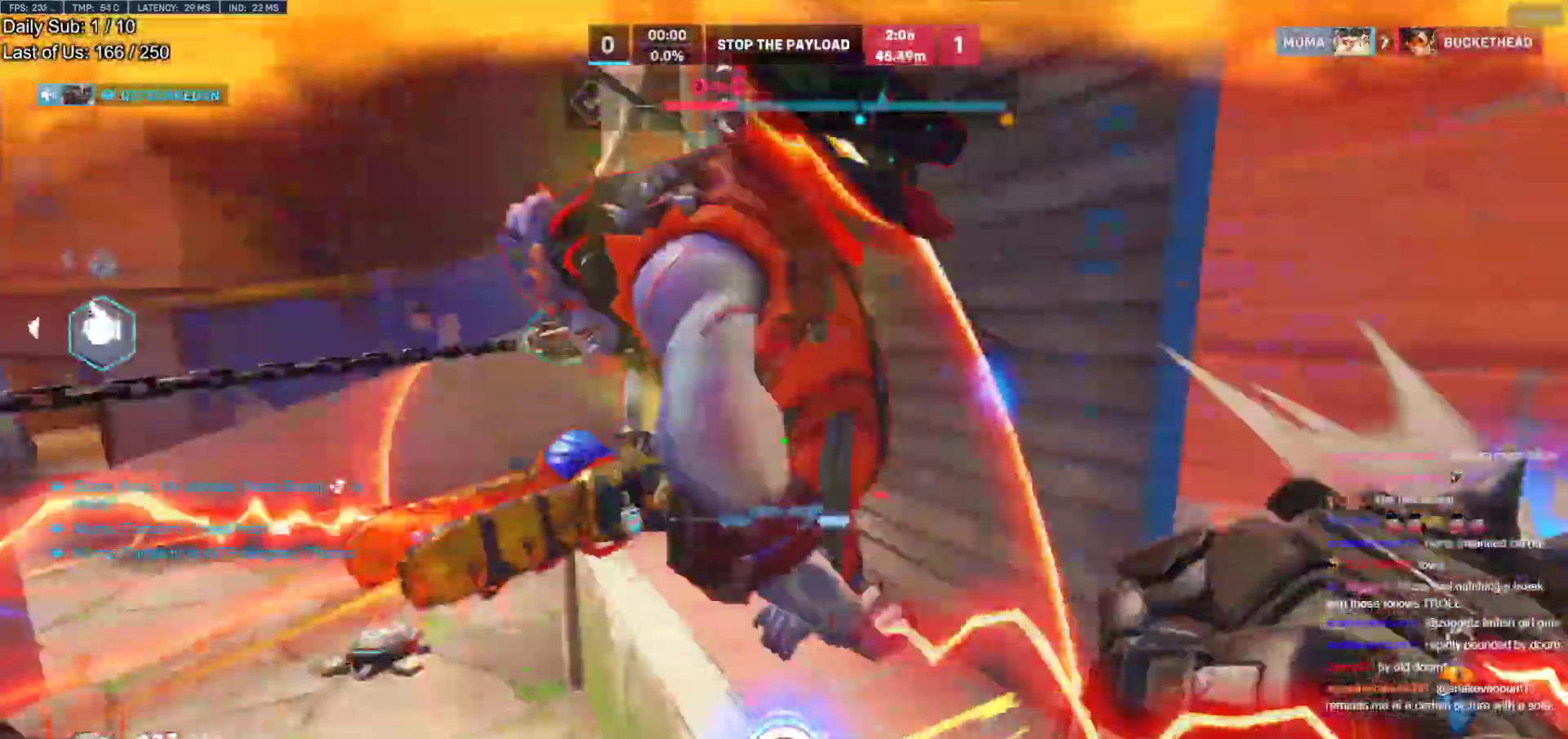
{"keys": ["a", "w"], "mouse": ["left"], "events": [[33, "a", "down"], [33, "d", "up"], [117, "mouse_left", "up"], [167, "melee", "up"], [317, "w", "down"], [500, "mouse_left", "down"]]}
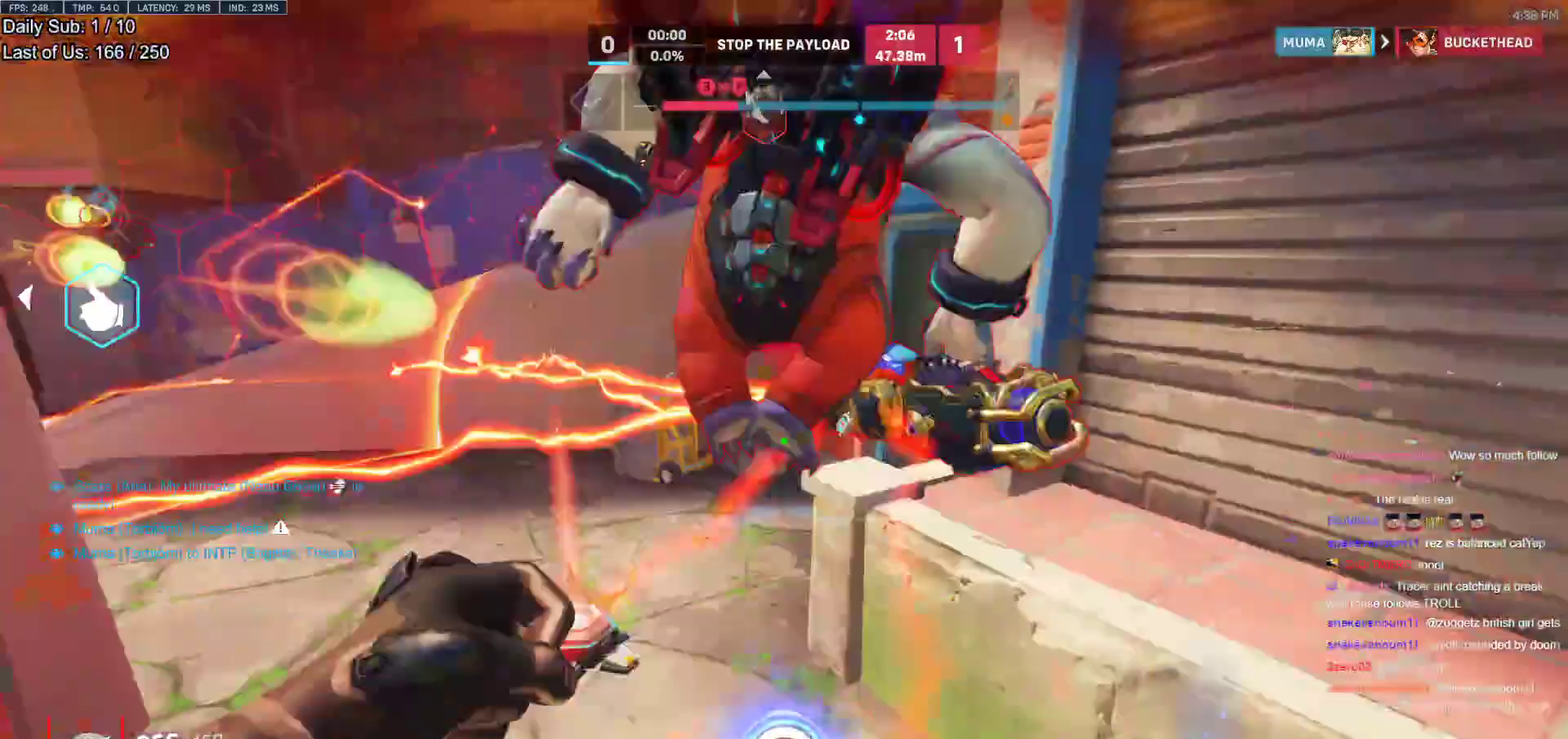
{"keys": ["a", "melee"], "mouse": ["left"], "events": [[50, "a", "up"], [83, "d", "down"], [133, "w", "up"], [183, "melee", "down"], [333, "melee", "up"], [333, "mouse_left", "up"], [367, "a", "down"], [367, "mouse_left", "down"], [417, "d", "up"], [417, "melee", "down"]]}
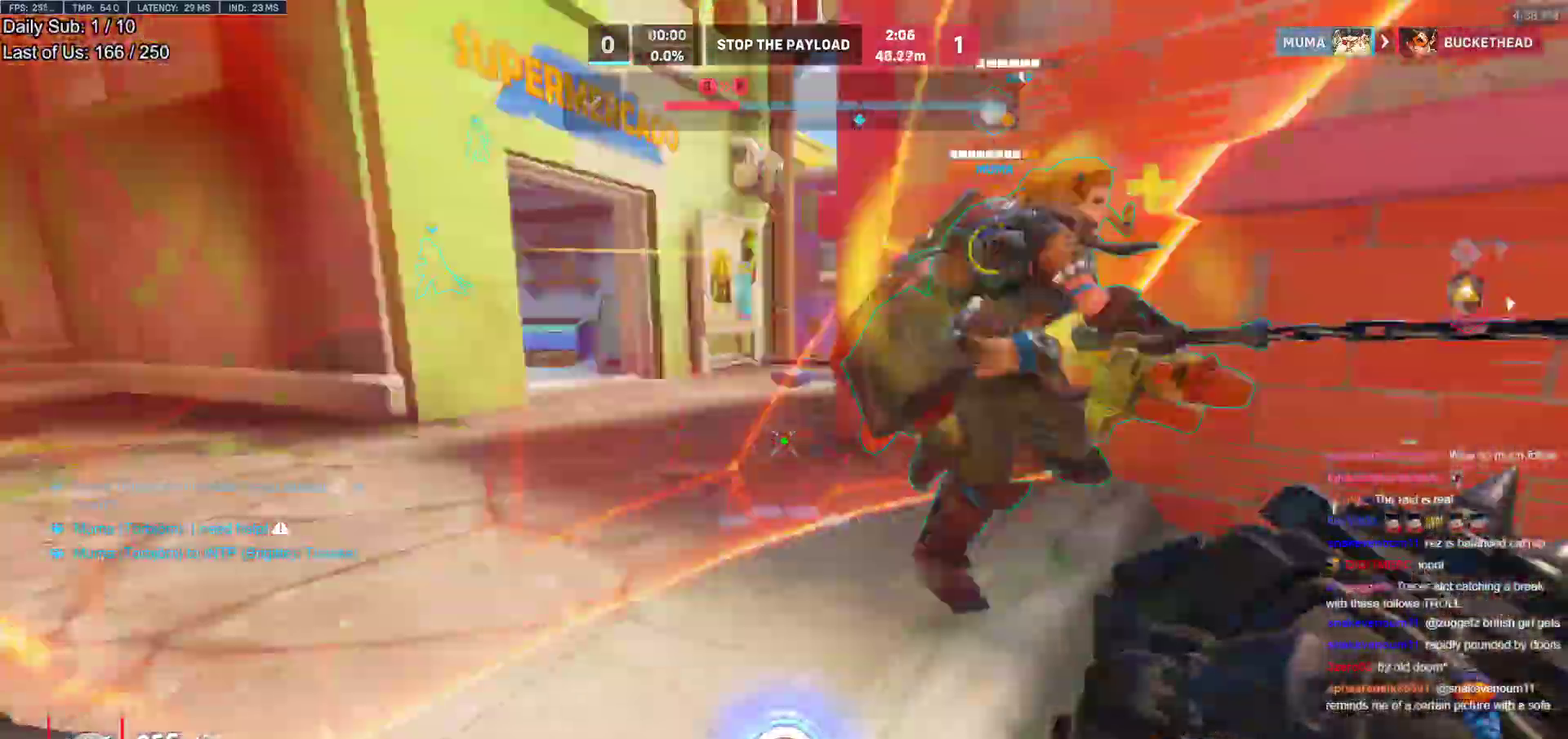
{"keys": ["a", "w"], "mouse": [], "events": [[17, "melee", "up"], [17, "mouse_left", "up"], [17, "w", "down"], [333, "d", "down"], [383, "a", "up"], [433, "a", "down"], [433, "d", "up"]]}
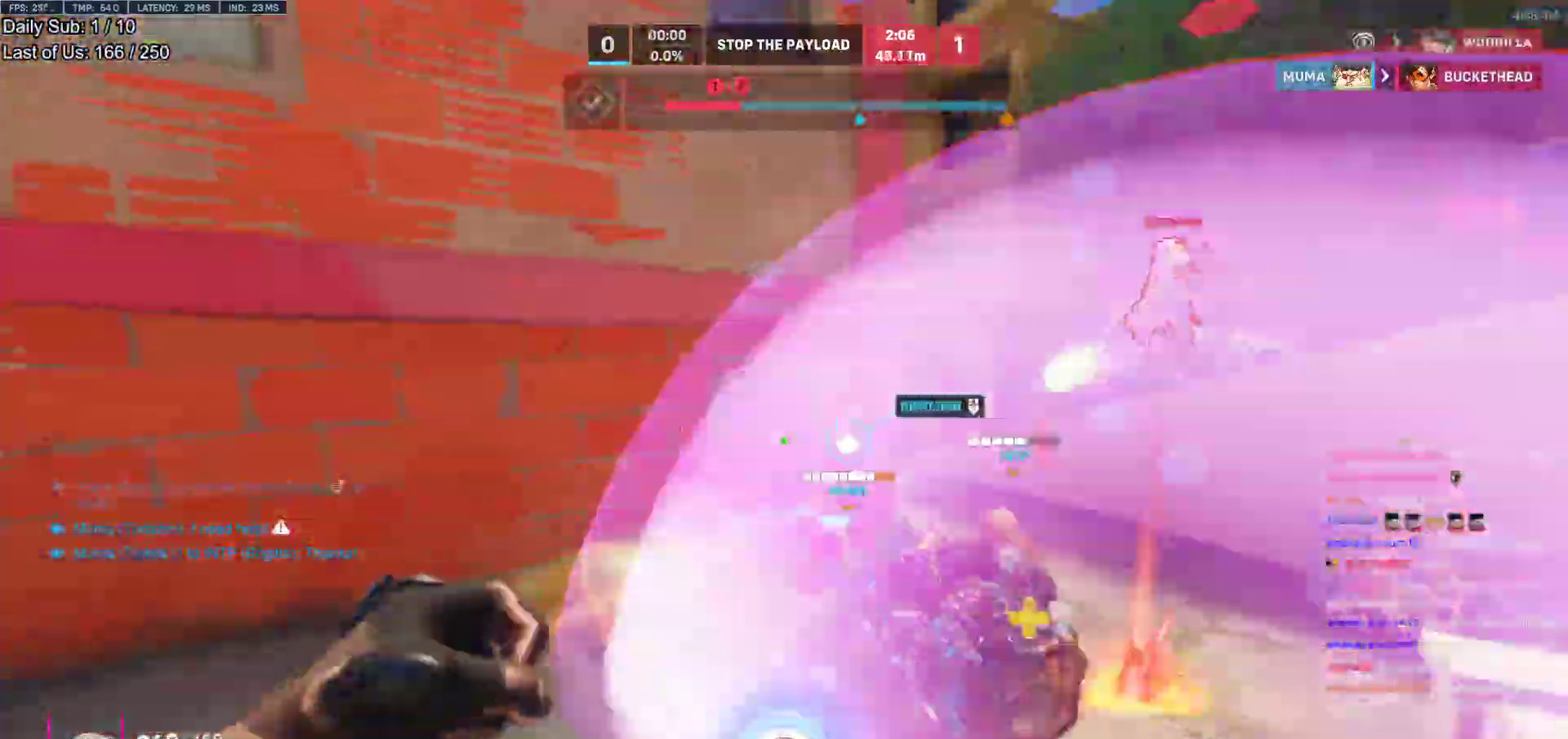
{"keys": ["d", "w"], "mouse": ["left"], "events": [[33, "w", "up"], [350, "mouse_left", "down"], [350, "w", "down"], [400, "a", "up"], [400, "d", "down"]]}
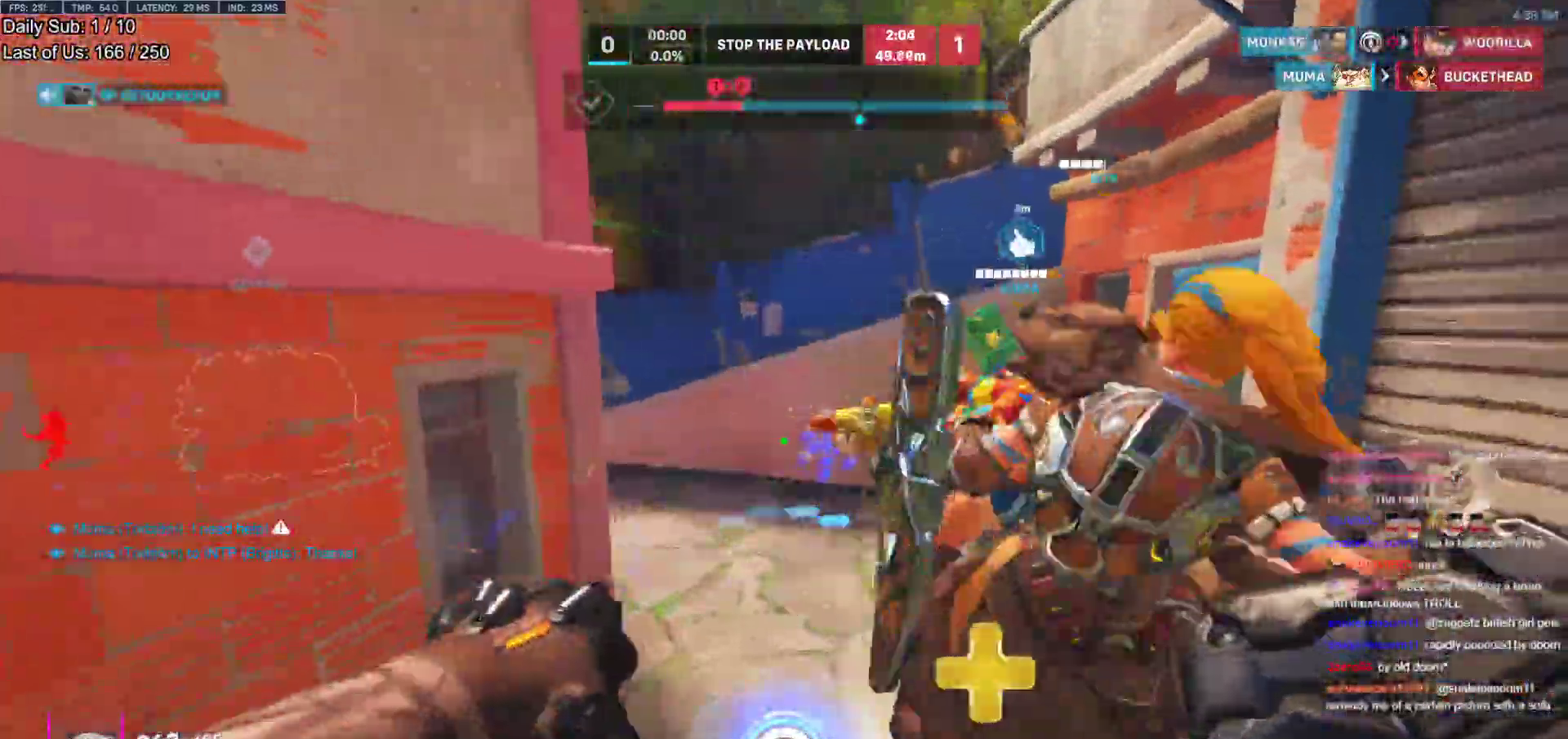
{"keys": ["d", "w"], "mouse": [], "events": [[33, "mouse_left", "up"], [317, "space", "down"], [417, "space", "up"]]}
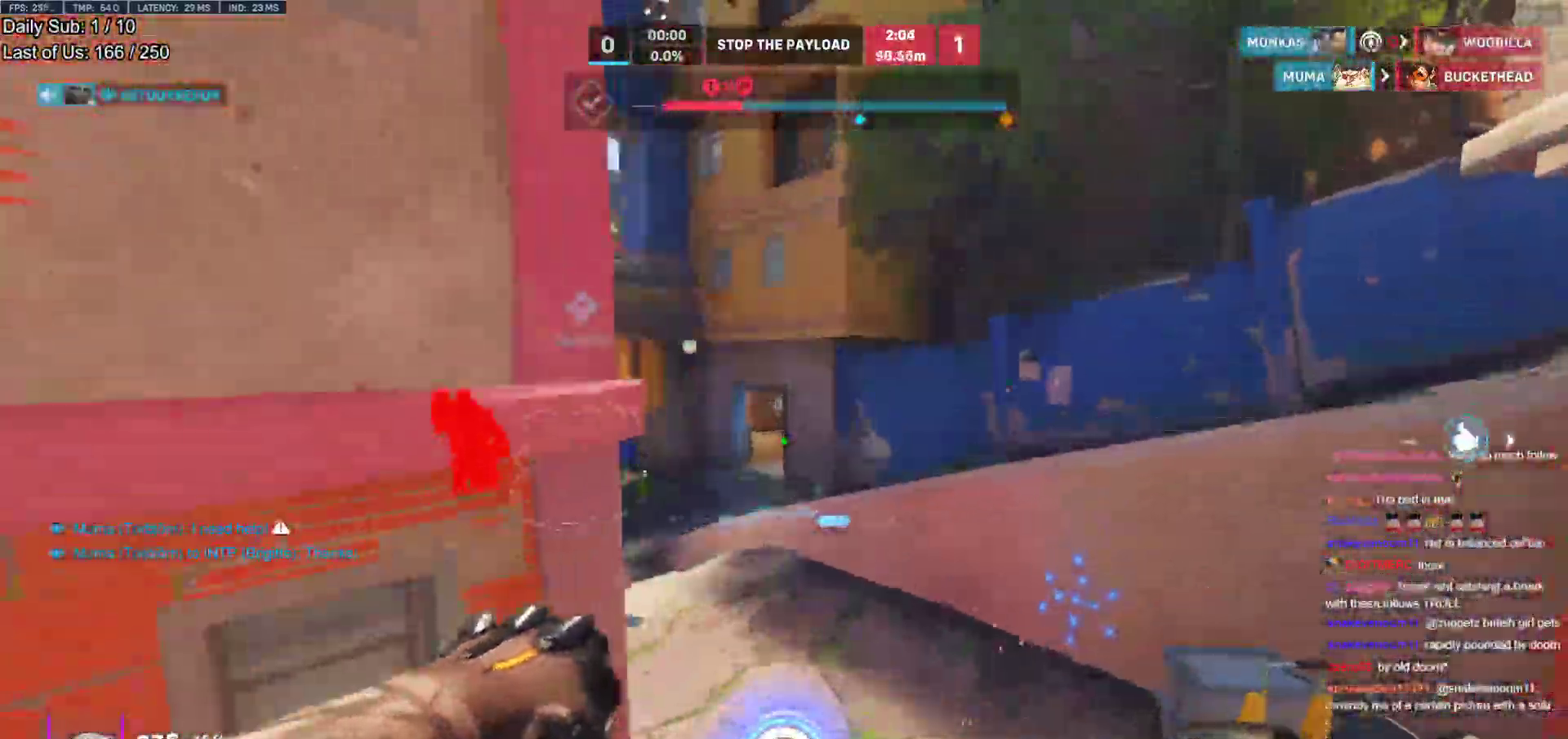
{"keys": ["e", "w"], "mouse": ["left"], "events": [[250, "d", "up"], [333, "mouse_left", "down"], [433, "e", "down"]]}
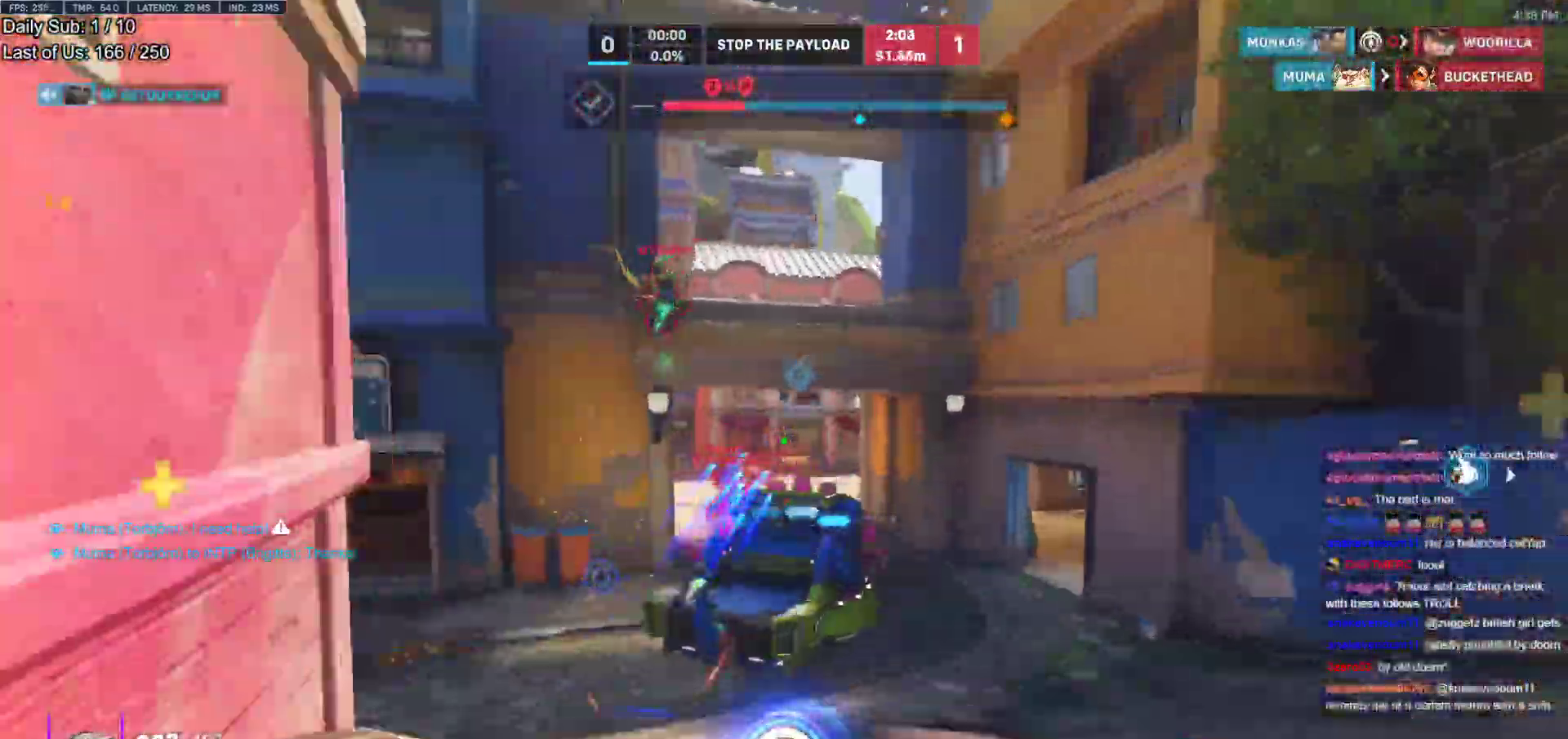
{"keys": ["w"], "mouse": [], "events": [[33, "e", "up"], [33, "mouse_left", "up"]]}
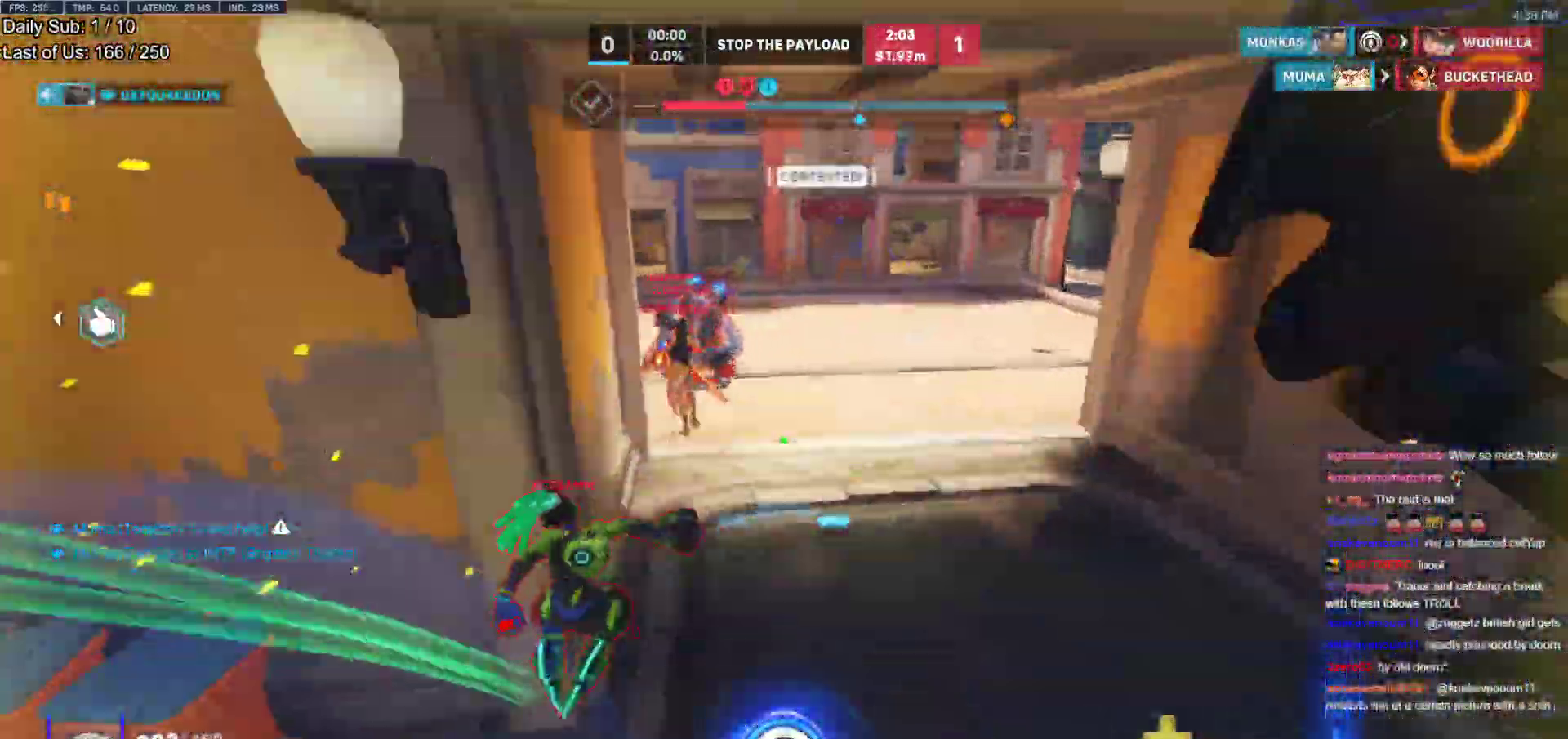
{"keys": ["d", "w"], "mouse": ["left", "right"], "events": [[83, "d", "down"], [417, "mouse_left", "down"], [467, "mouse_right", "down"]]}
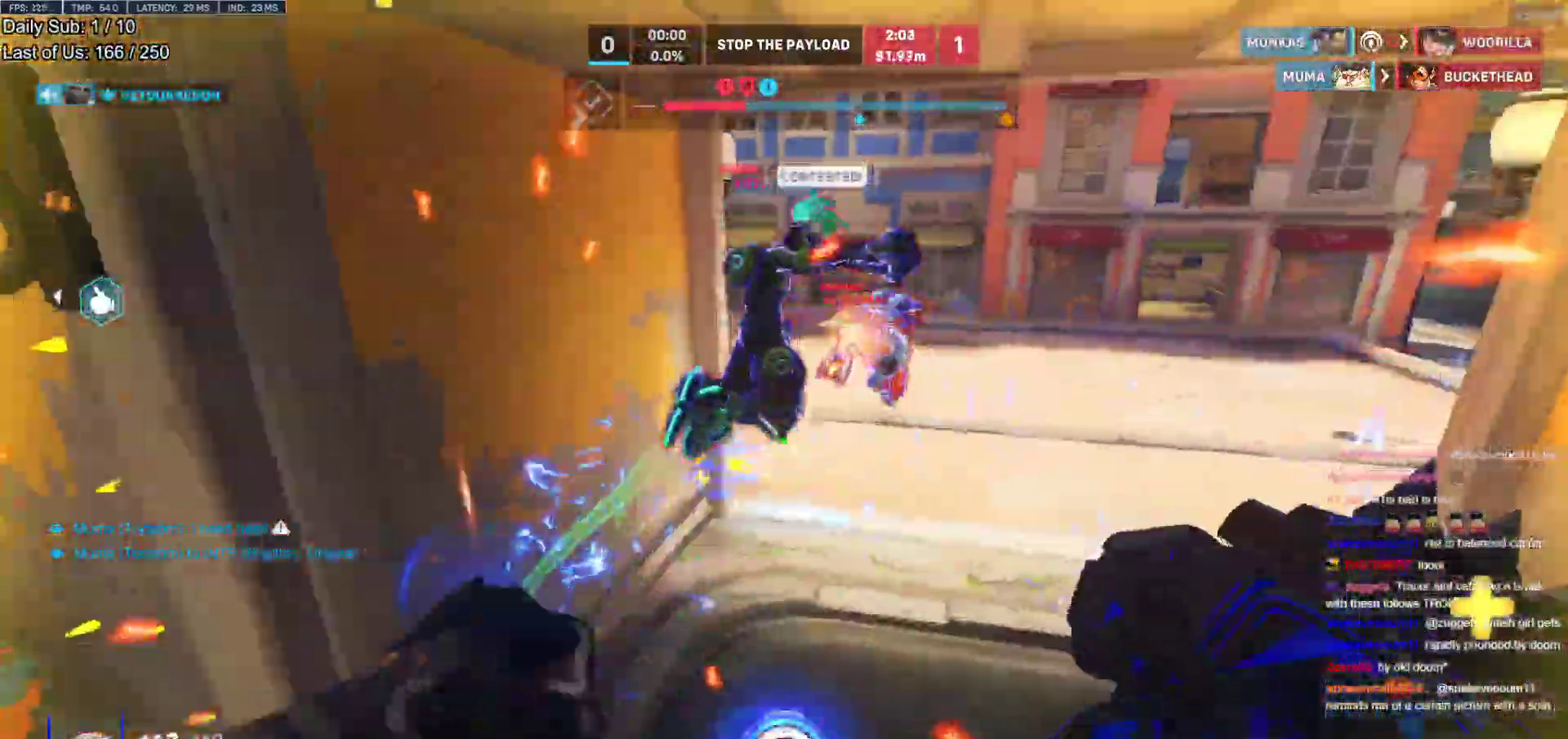
{"keys": ["w"], "mouse": [], "events": [[67, "mouse_left", "up"], [200, "mouse_right", "up"], [433, "d", "up"]]}
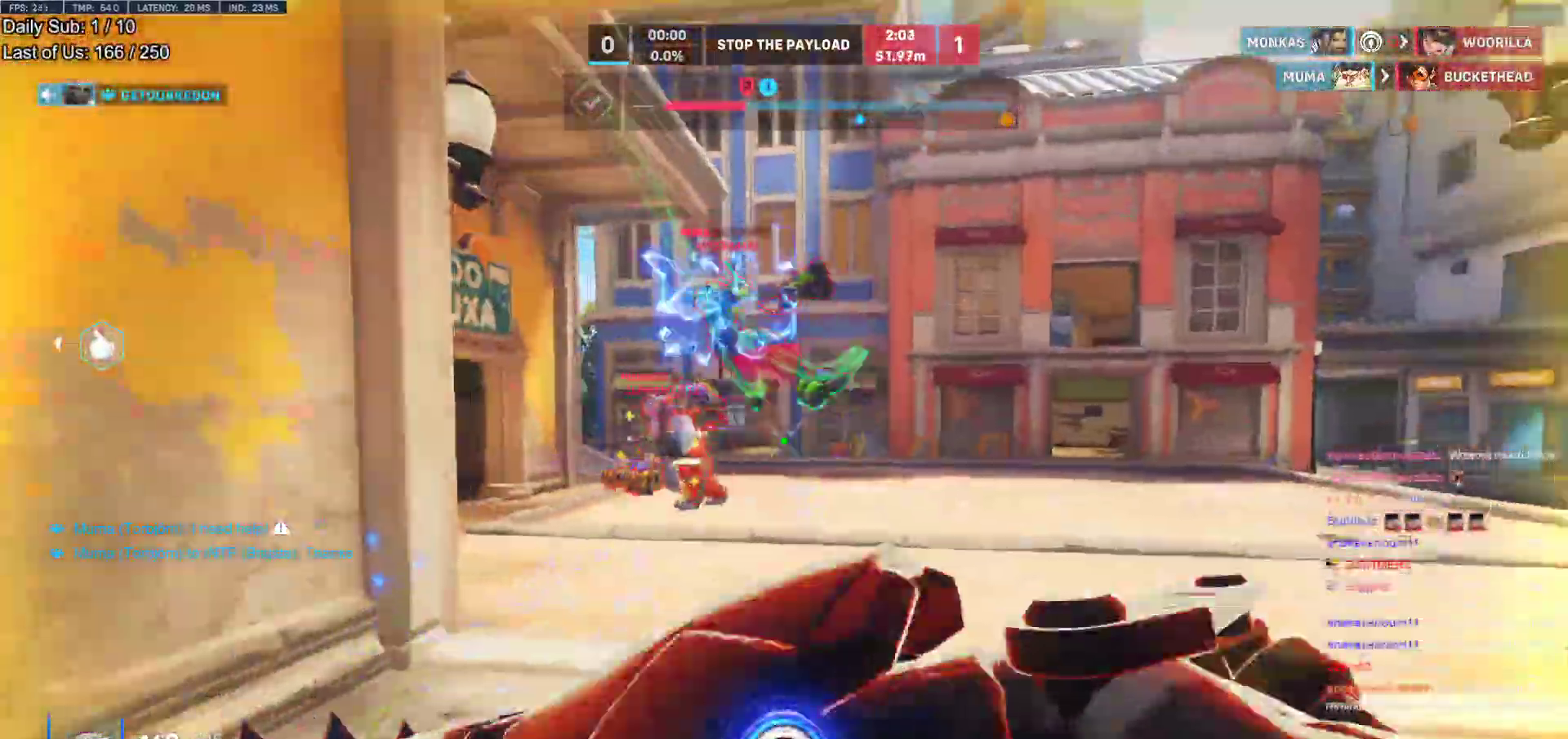
{"keys": ["a", "w"], "mouse": ["left"], "events": [[117, "mouse_left", "down"], [267, "d", "down"], [267, "mouse_left", "up"], [400, "d", "up"], [450, "a", "down"], [450, "mouse_left", "down"]]}
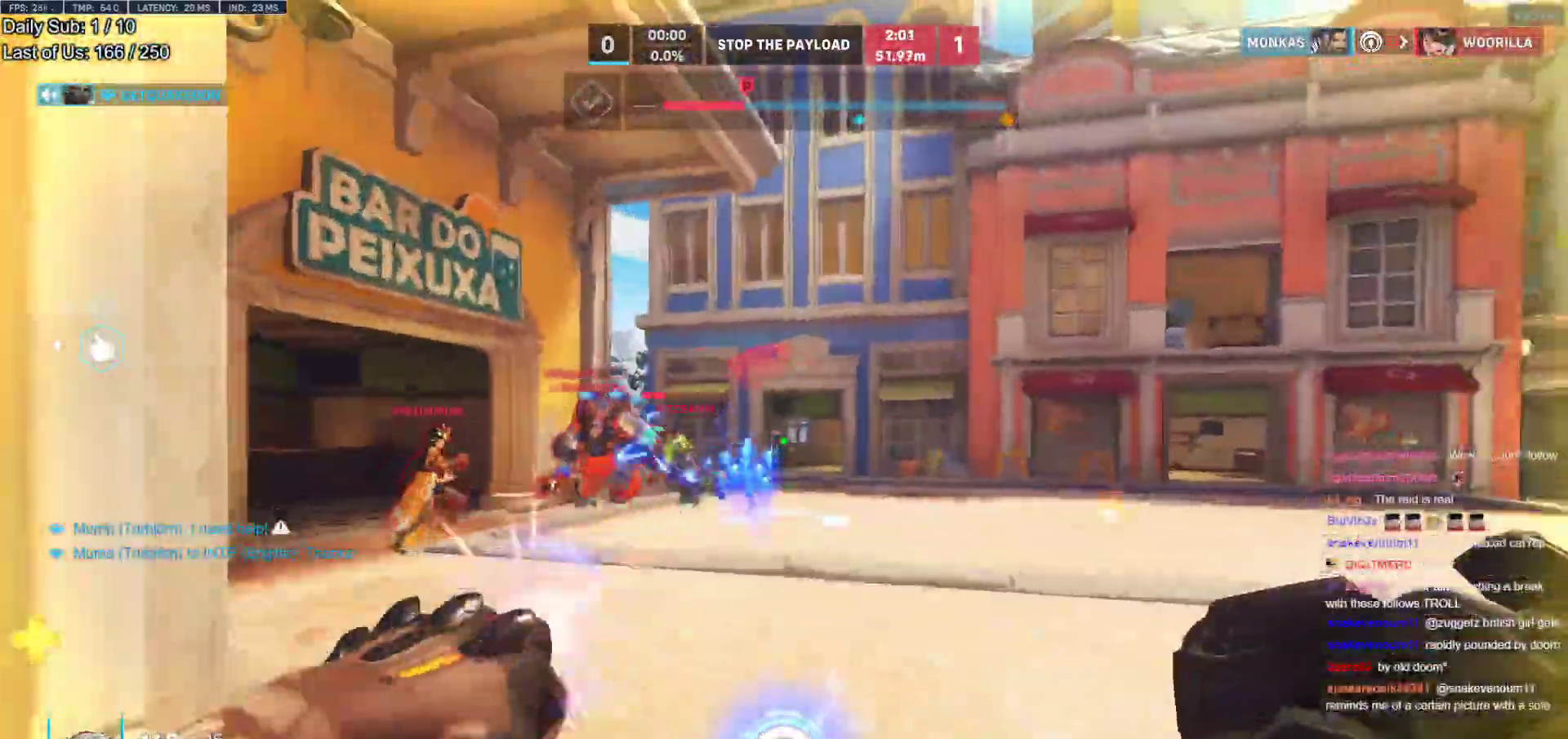
{"keys": ["d", "w"], "mouse": [], "events": [[83, "mouse_left", "up"], [283, "a", "up"], [283, "d", "down"], [367, "w", "up"], [417, "w", "down"]]}
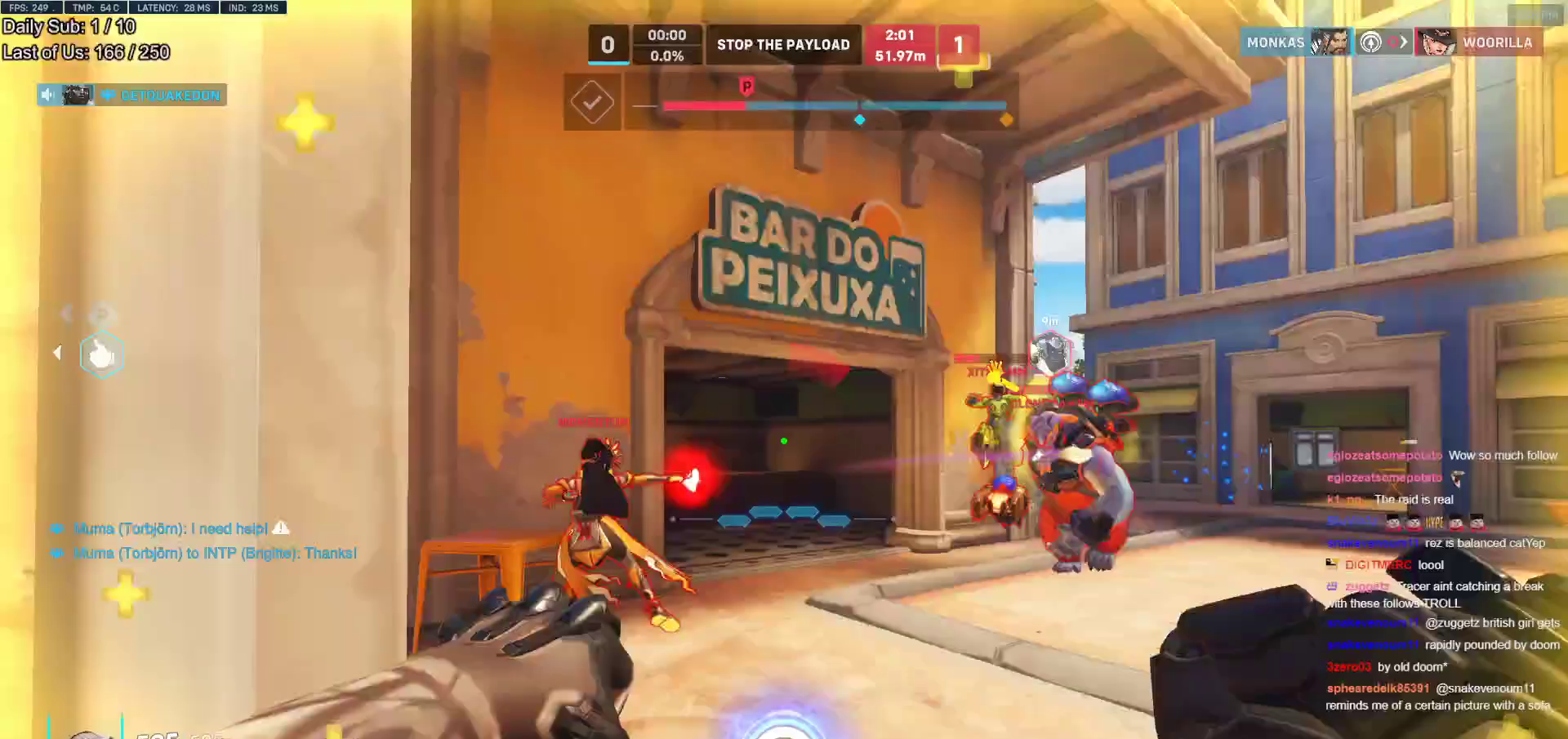
{"keys": ["d", "s"], "mouse": [], "events": [[17, "a", "down"], [17, "mouse_left", "down"], [50, "d", "up"], [100, "mouse_left", "up"], [150, "w", "up"], [250, "mouse_left", "down"], [300, "s", "down"], [383, "mouse_left", "up"], [433, "d", "down"], [483, "a", "up"]]}
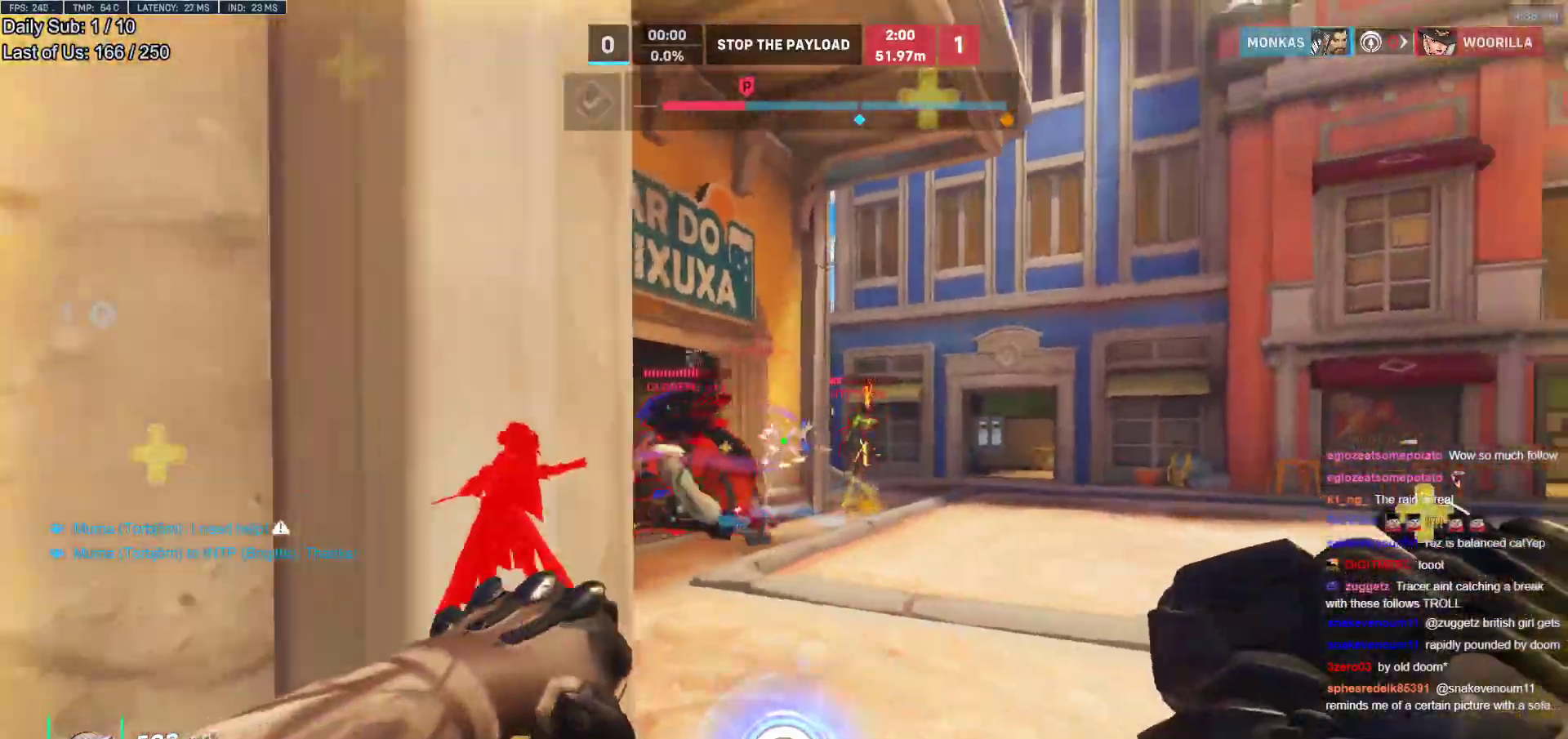
{"keys": ["w"], "mouse": [], "events": [[67, "s", "up"], [317, "a", "down"], [317, "w", "down"], [350, "a", "up"], [350, "d", "up"]]}
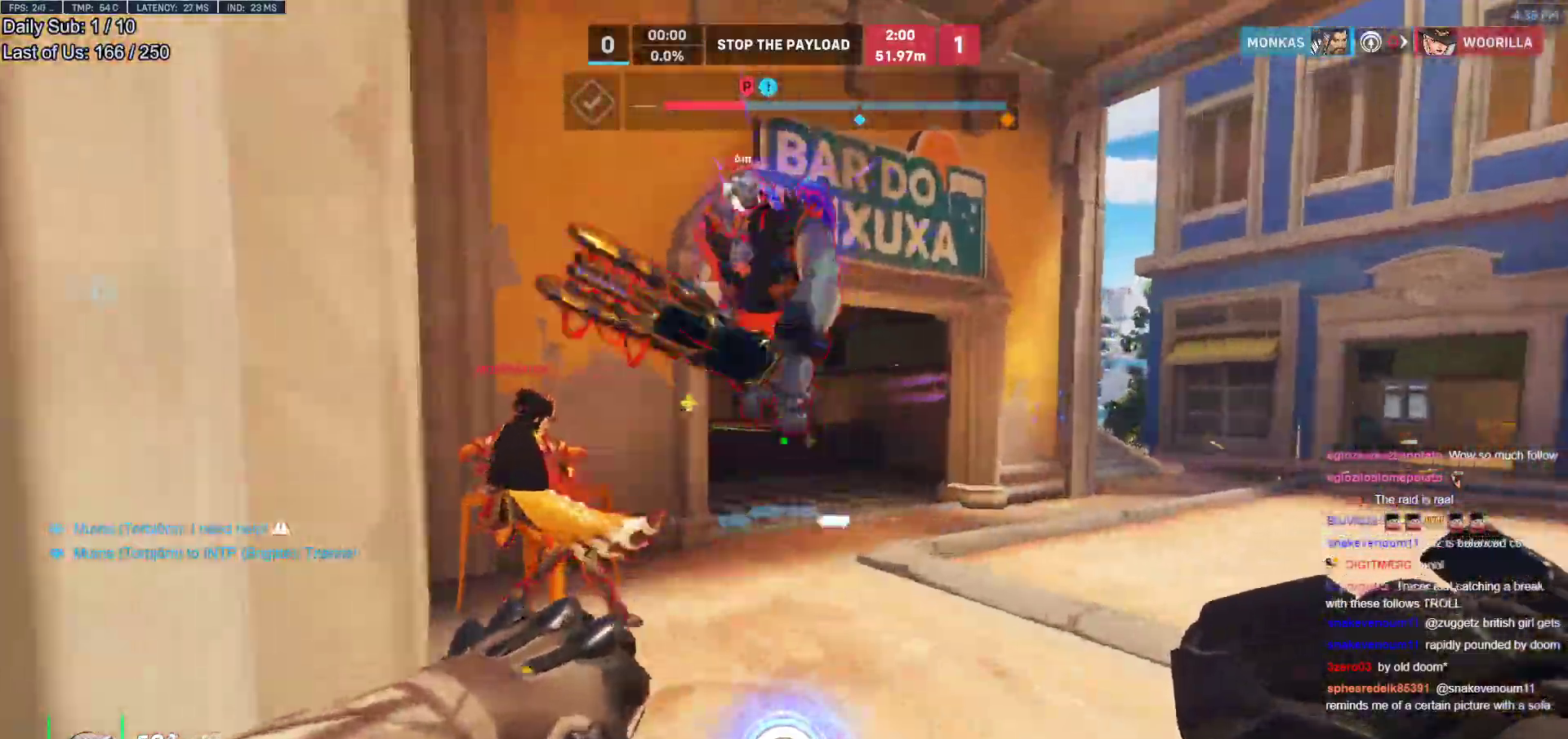
{"keys": ["w"], "mouse": [], "events": []}
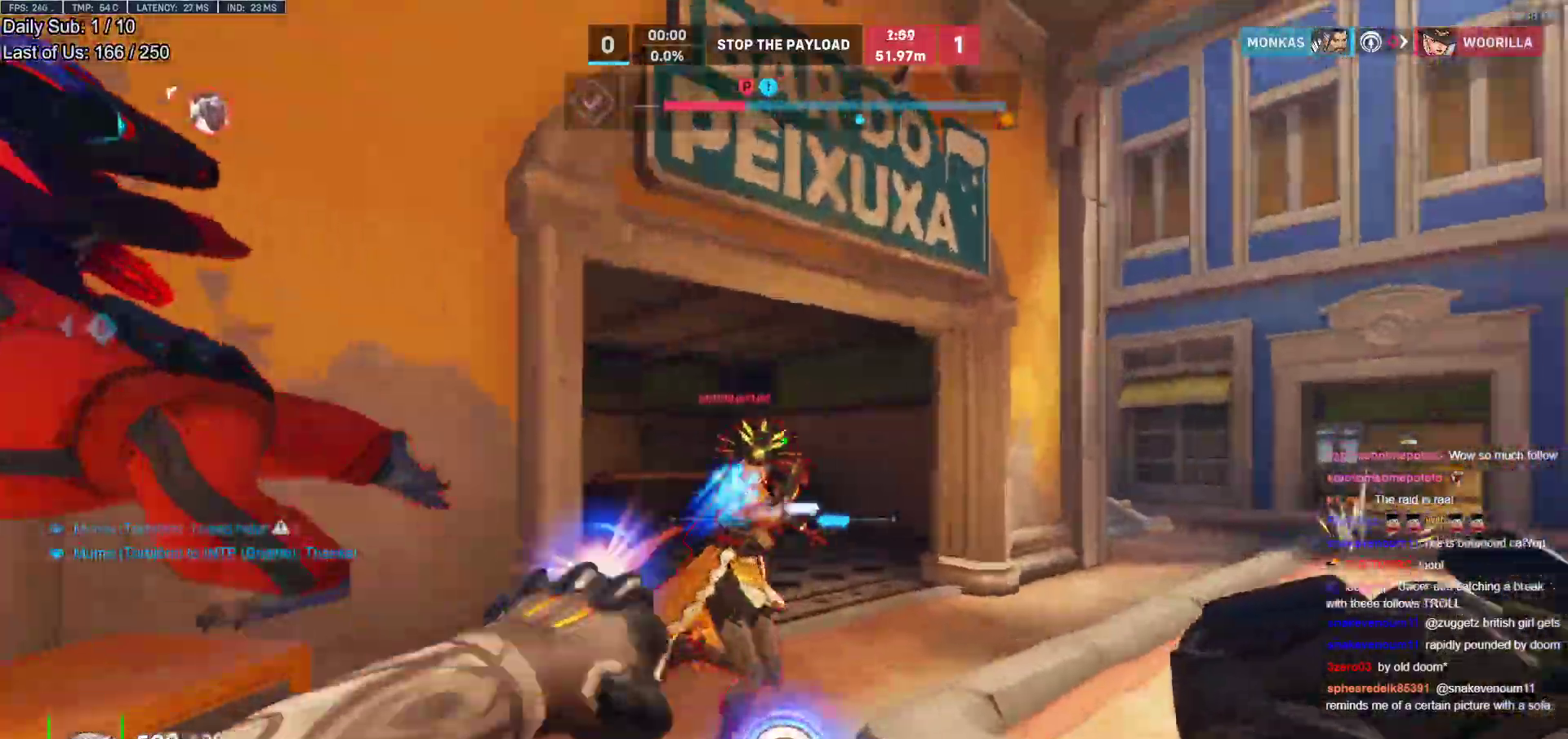
{"keys": ["s"], "mouse": [], "events": [[17, "mouse_left", "down"], [67, "melee", "down"], [150, "d", "down"], [200, "melee", "up"], [200, "mouse_left", "up"], [200, "w", "up"], [250, "a", "down"], [283, "s", "down"], [333, "d", "up"], [383, "a", "up"]]}
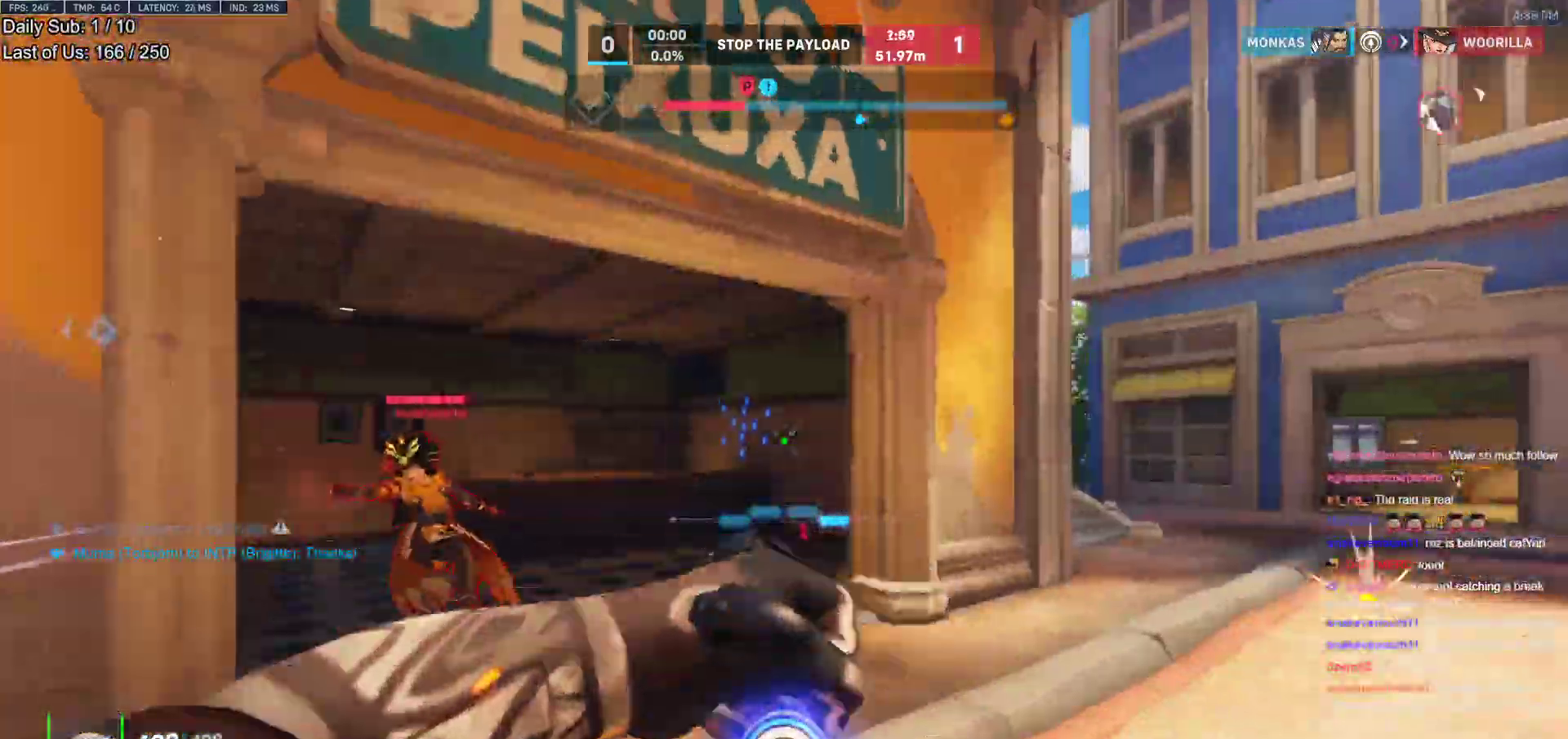
{"keys": ["w"], "mouse": [], "events": [[33, "d", "down"], [67, "space", "down"], [167, "s", "up"], [217, "space", "up"], [267, "w", "down"], [317, "d", "up"]]}
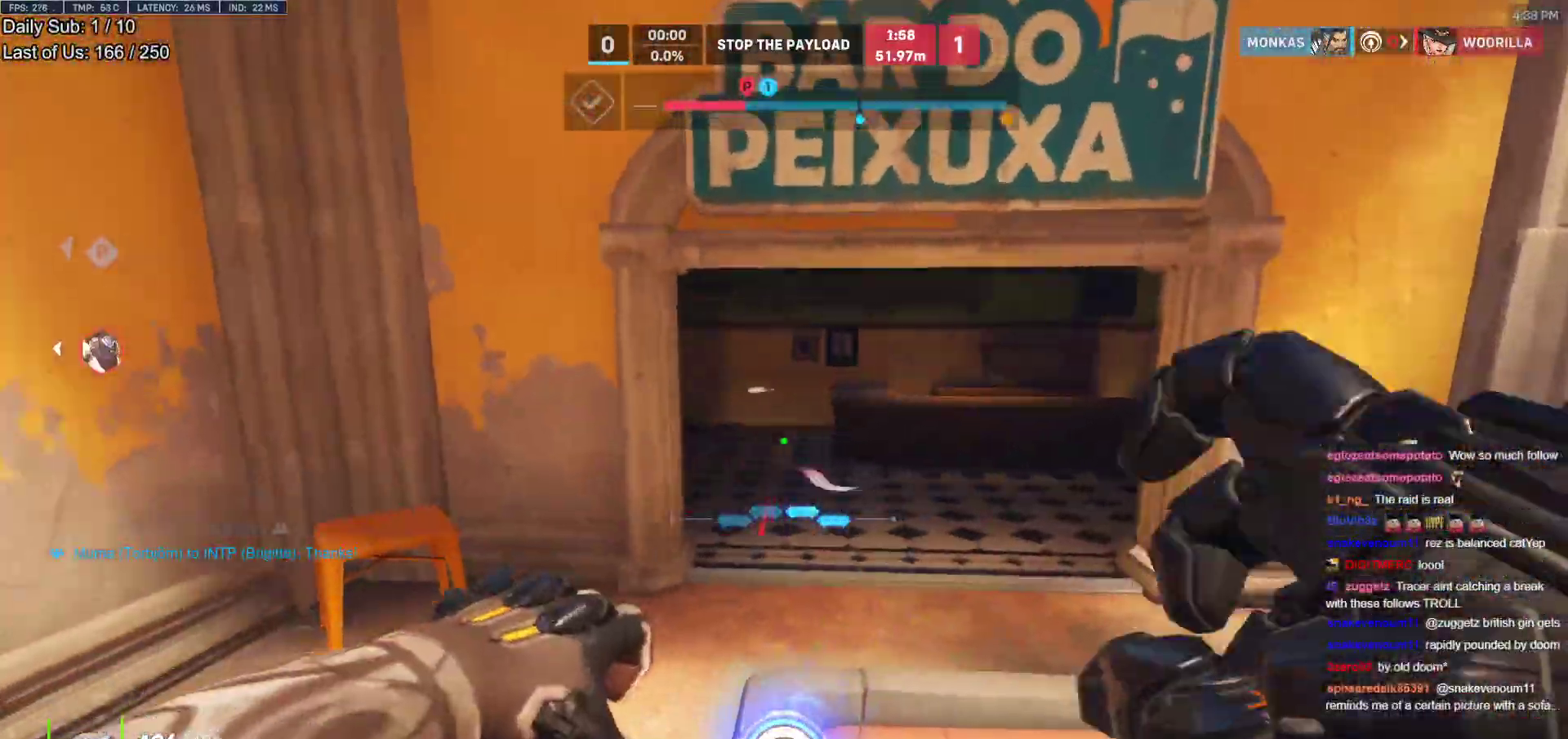
{"keys": ["d", "space", "w"], "mouse": [], "events": [[33, "d", "down"], [417, "space", "down"]]}
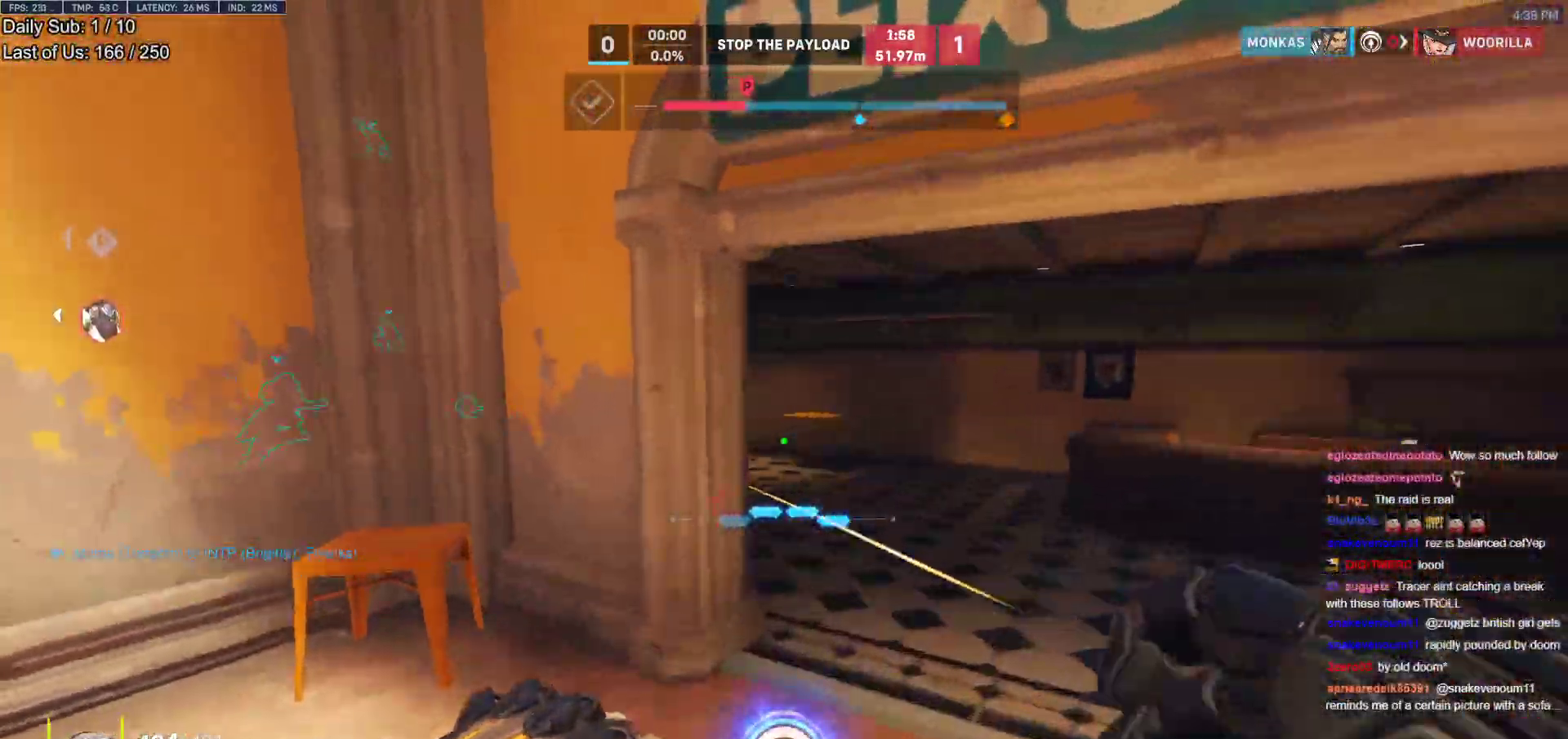
{"keys": ["d"], "mouse": ["right"], "events": [[50, "space", "up"], [200, "mouse_left", "down"], [200, "w", "up"], [333, "mouse_left", "up"], [383, "mouse_right", "down"]]}
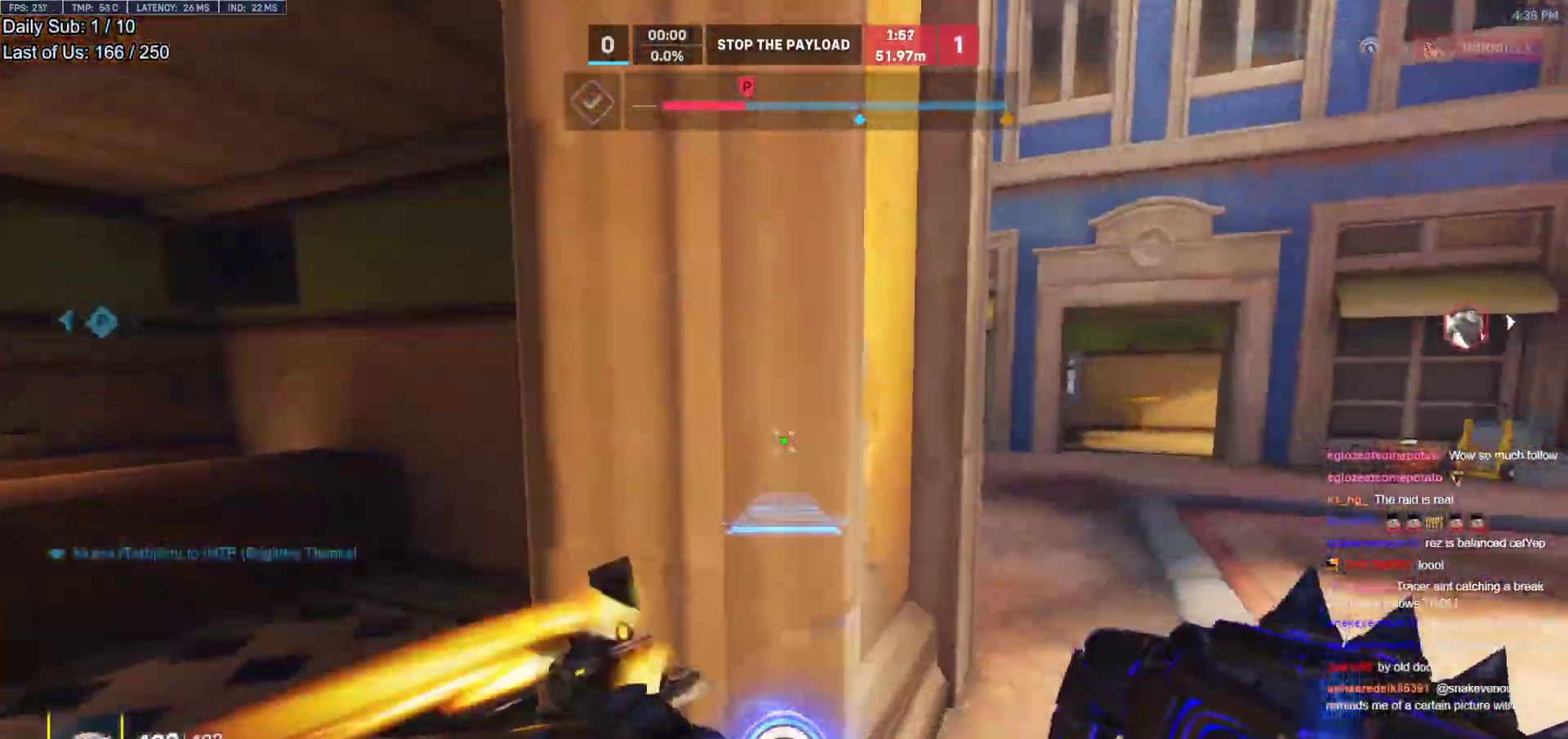
{"keys": ["a", "w"], "mouse": ["right"], "events": [[300, "w", "down"], [400, "d", "up"], [450, "a", "down"]]}
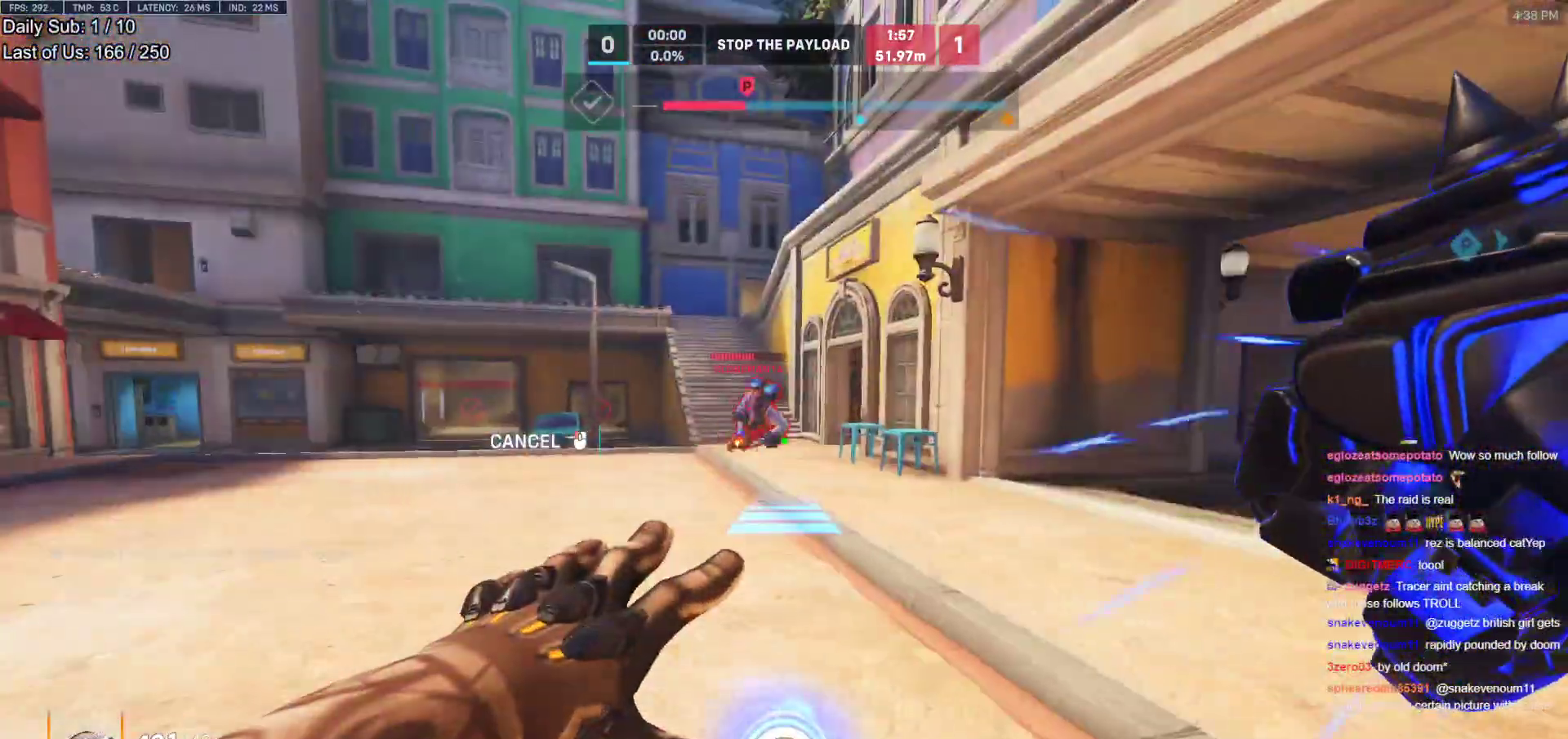
{"keys": ["w"], "mouse": [], "events": [[283, "a", "up"], [317, "mouse_right", "up"]]}